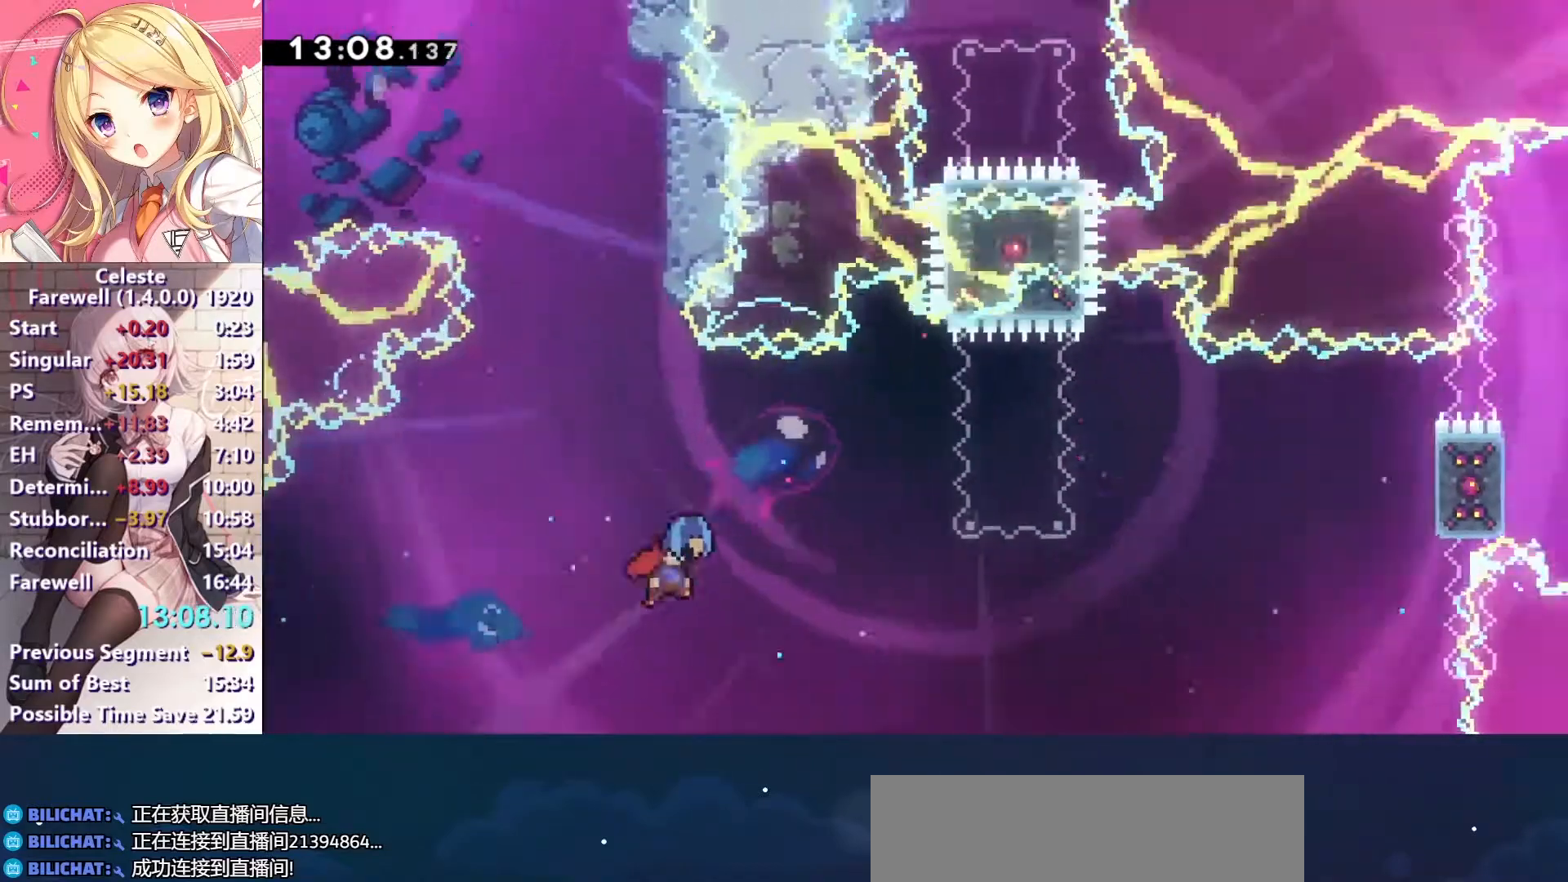
Gameplay with keyboard; each line is a JSON object with the keys held at the frame after it. "events" lists presses ("down") and releases ("up") of "a", "c", "ctrl", "down", "left", "right", "s", "up", "v", "x" and "z" between this image and that frame as [ms after this image, input, new state], when the widget could be followed in between. No other keys are recorded. Mouse input is not recorded.
{"keys": ["right"], "events": []}
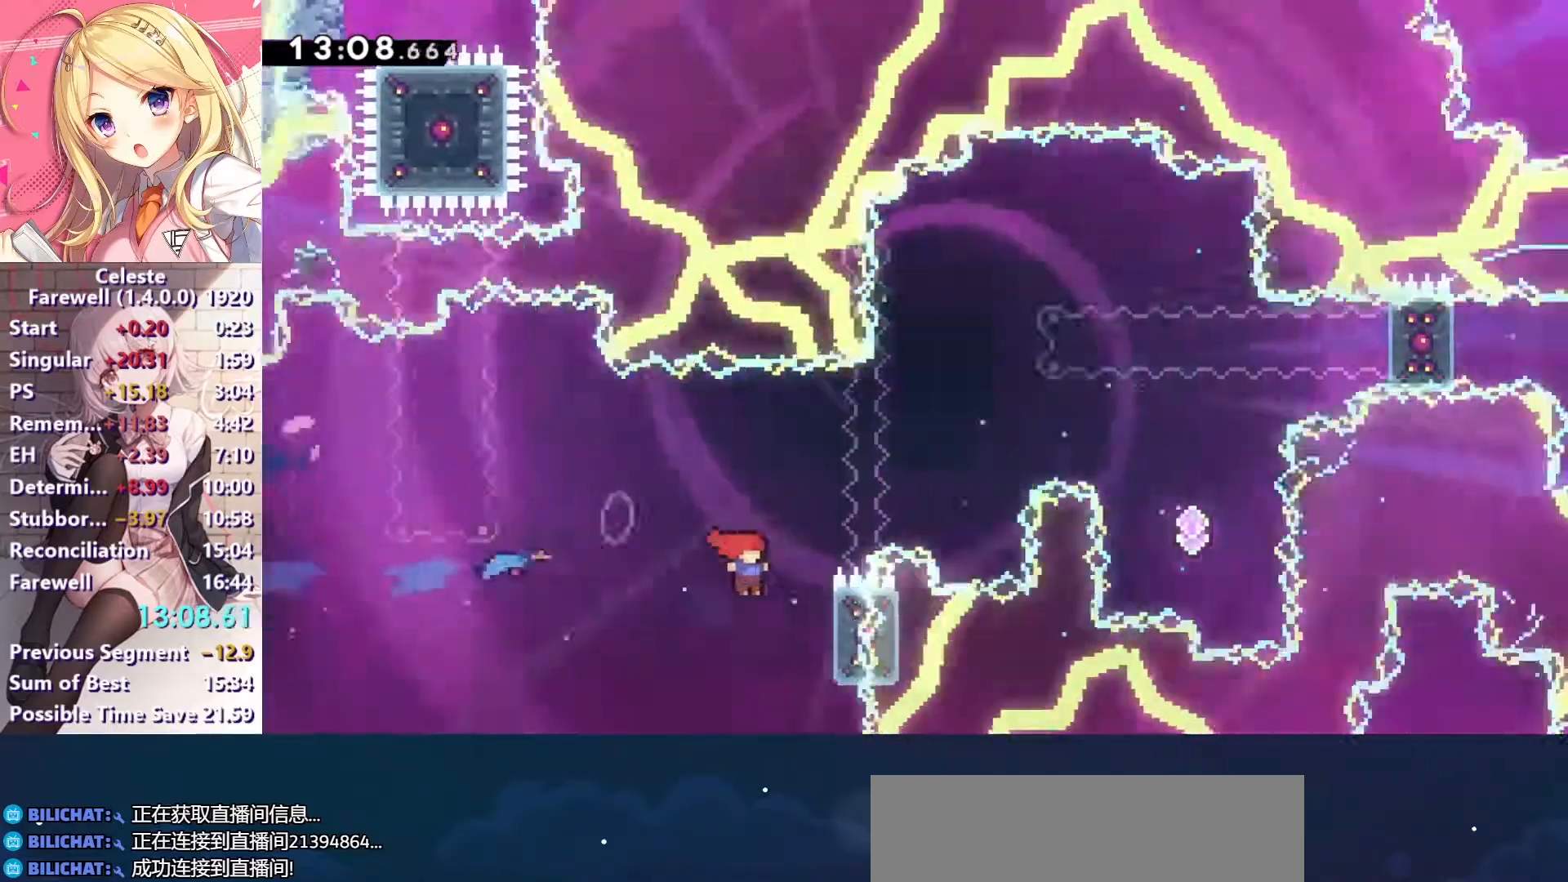
{"keys": ["z"], "events": [[133, "right", "up"], [133, "up", "down"], [133, "z", "down"], [167, "c", "down"], [300, "up", "up"], [367, "c", "up"]]}
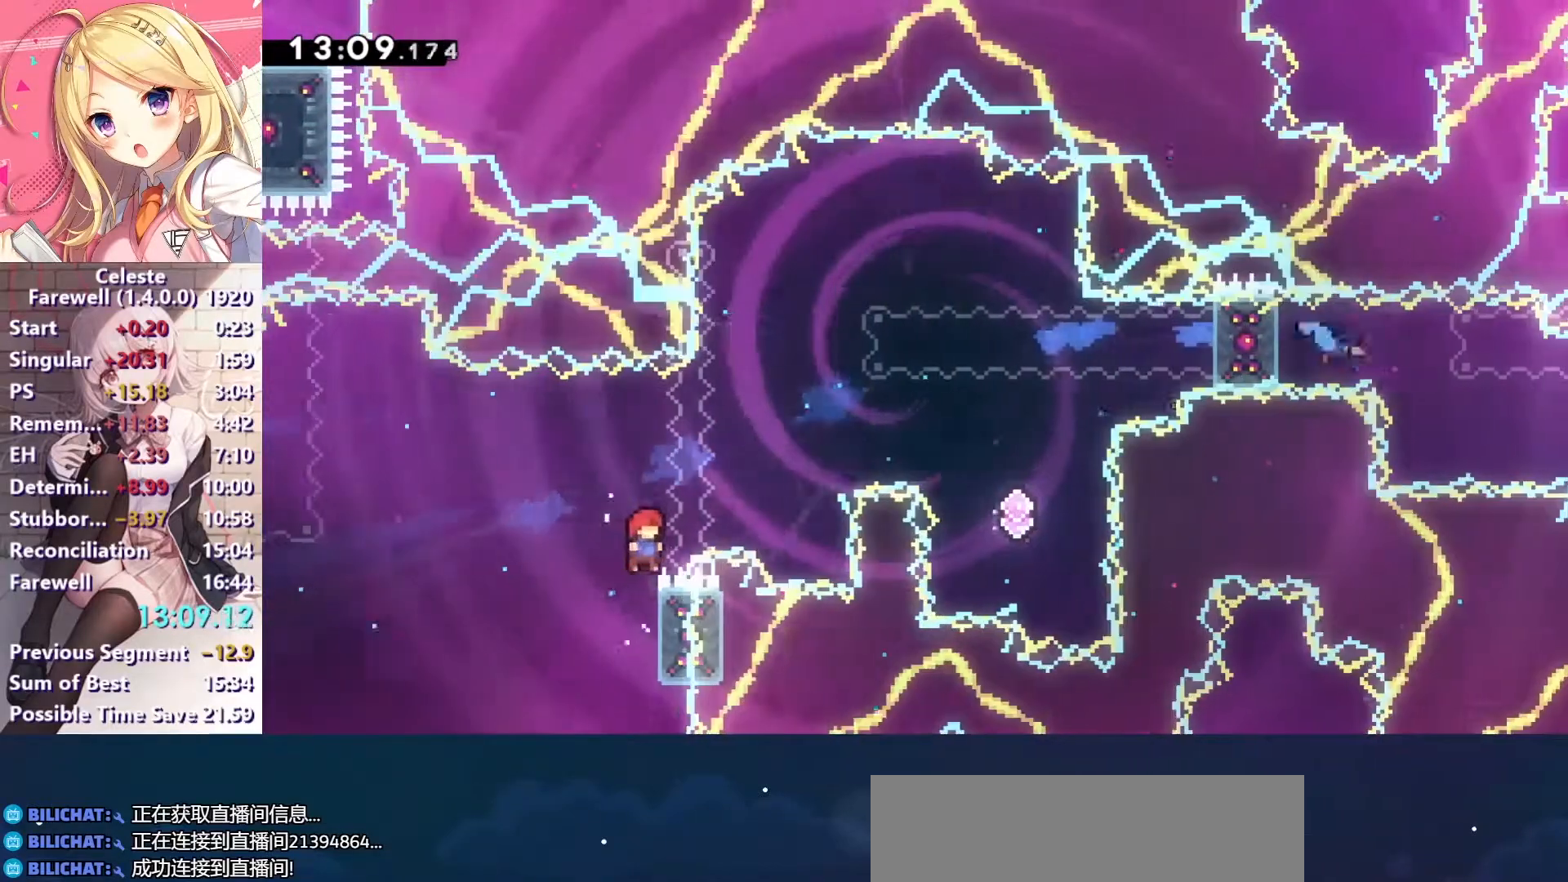
{"keys": ["right"], "events": [[133, "c", "down"], [167, "right", "down"], [500, "c", "up"], [500, "z", "up"]]}
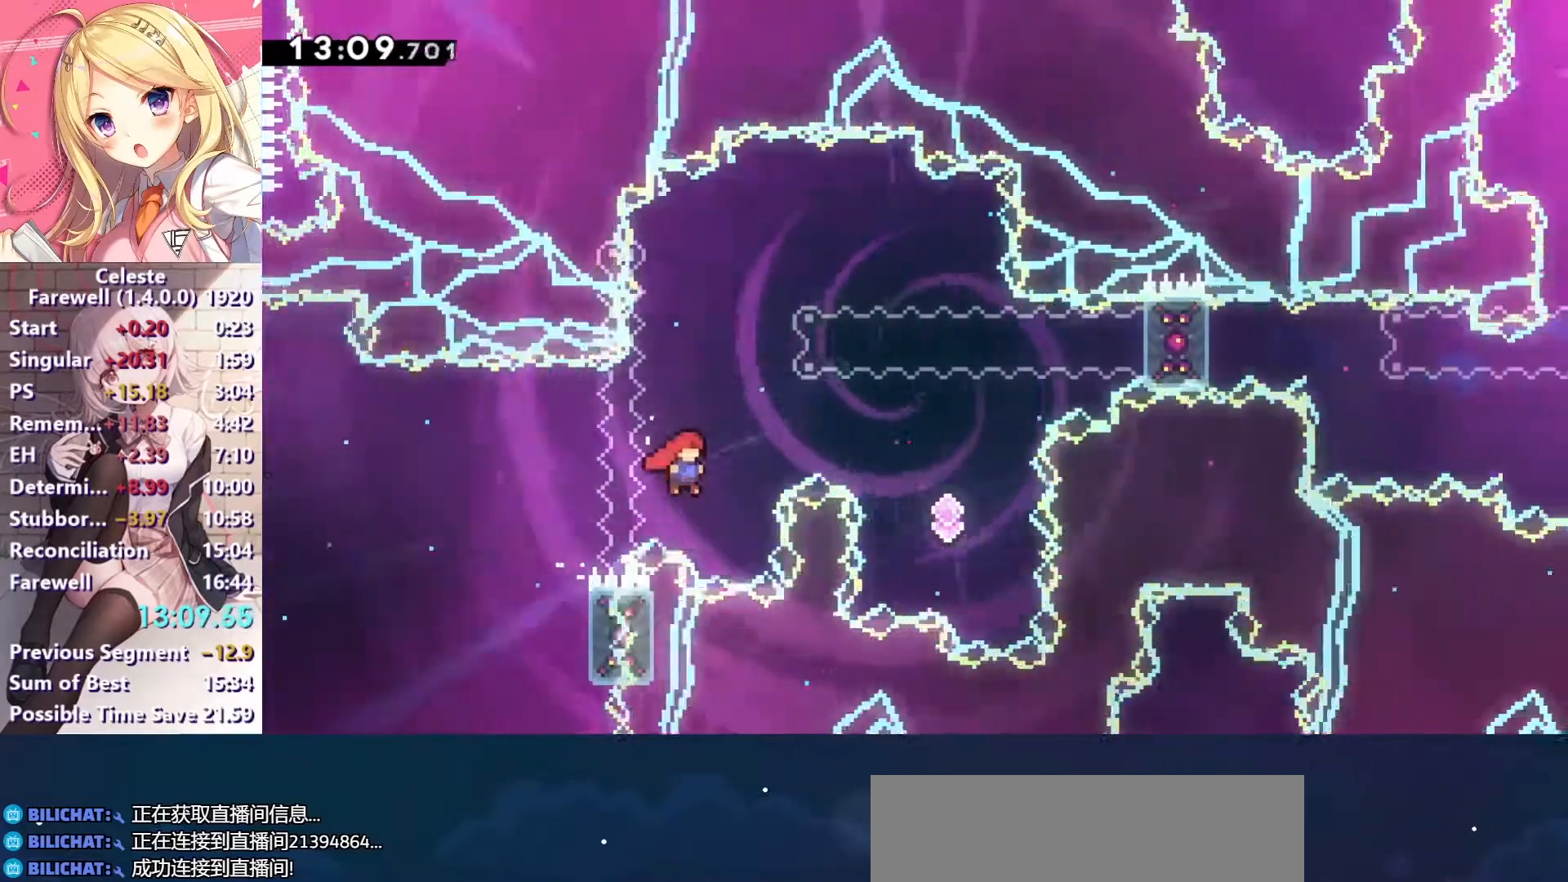
{"keys": ["right", "up", "x"], "events": [[33, "x", "down"], [233, "x", "up"], [400, "up", "down"], [400, "x", "down"]]}
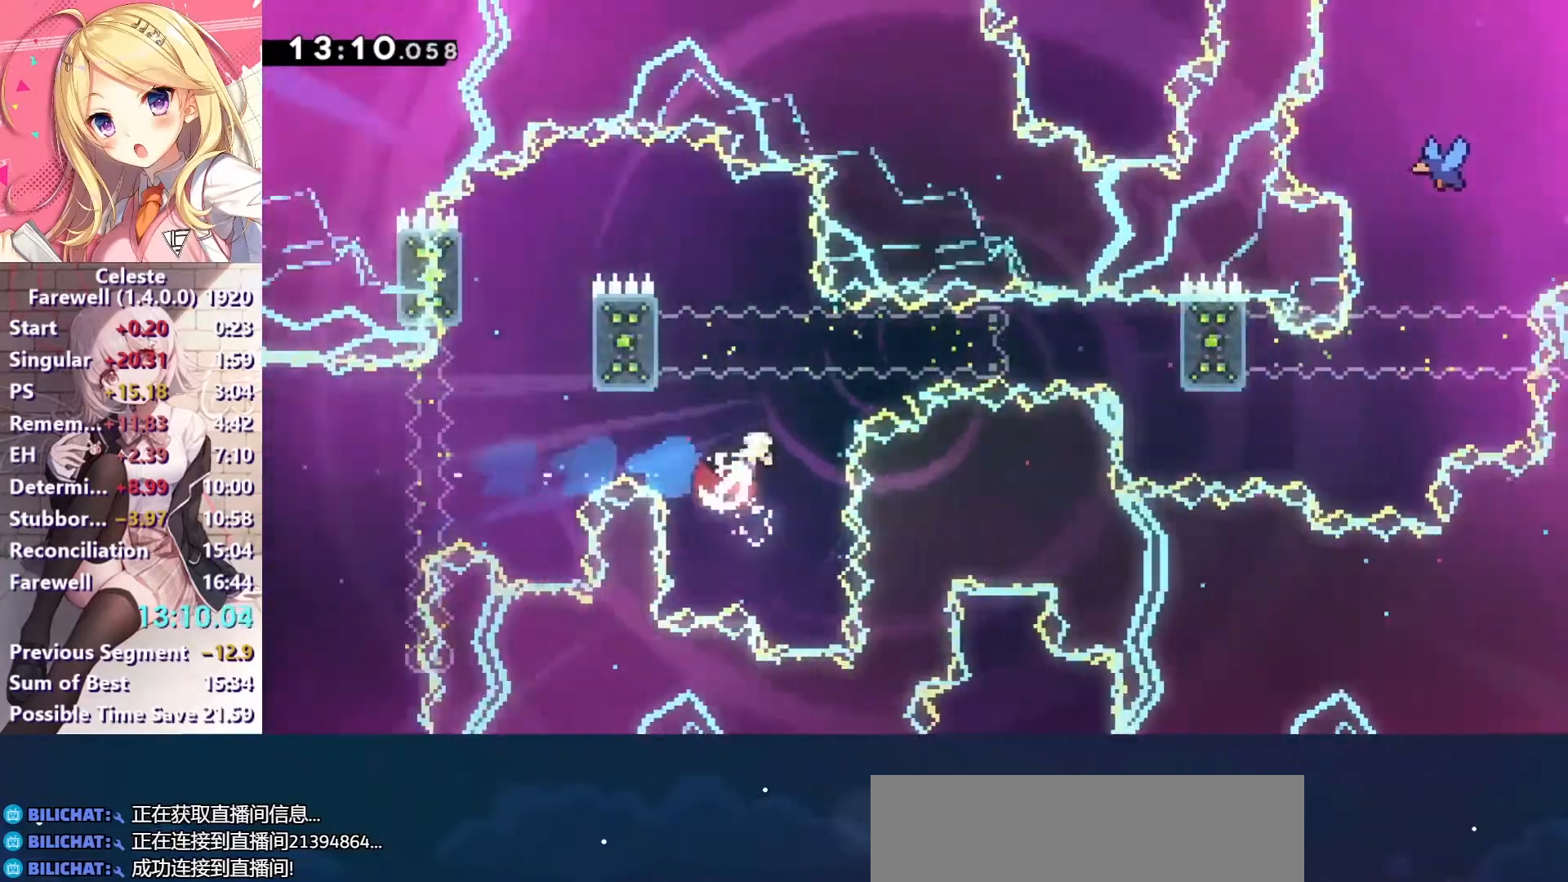
{"keys": ["right", "x"], "events": [[167, "up", "up"], [200, "x", "up"], [300, "x", "down"]]}
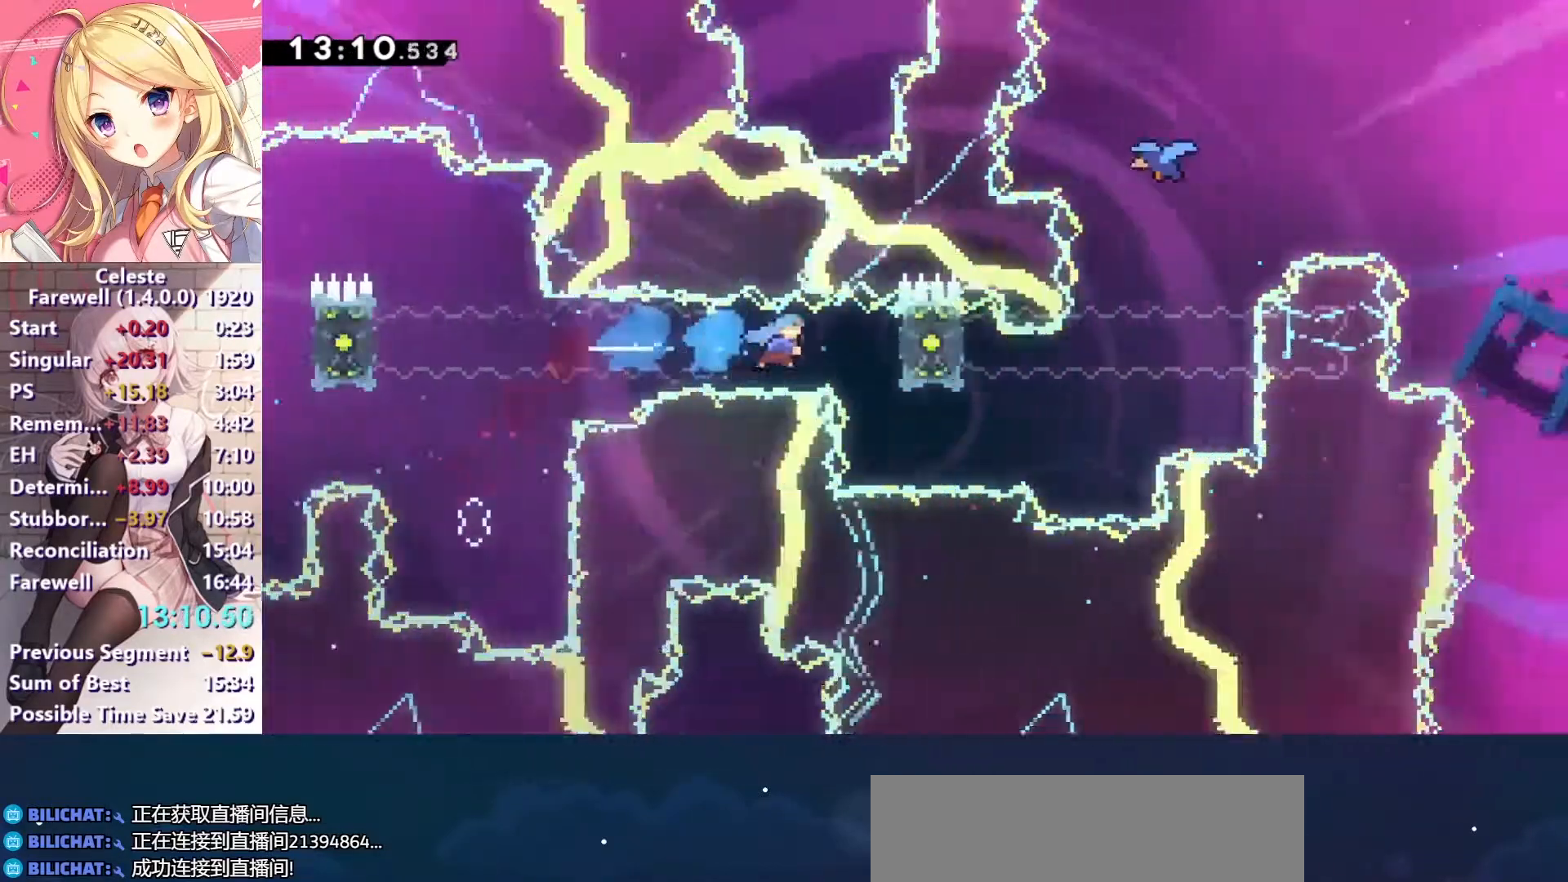
{"keys": ["z"], "events": [[133, "z", "down"], [167, "x", "up"], [267, "right", "up"]]}
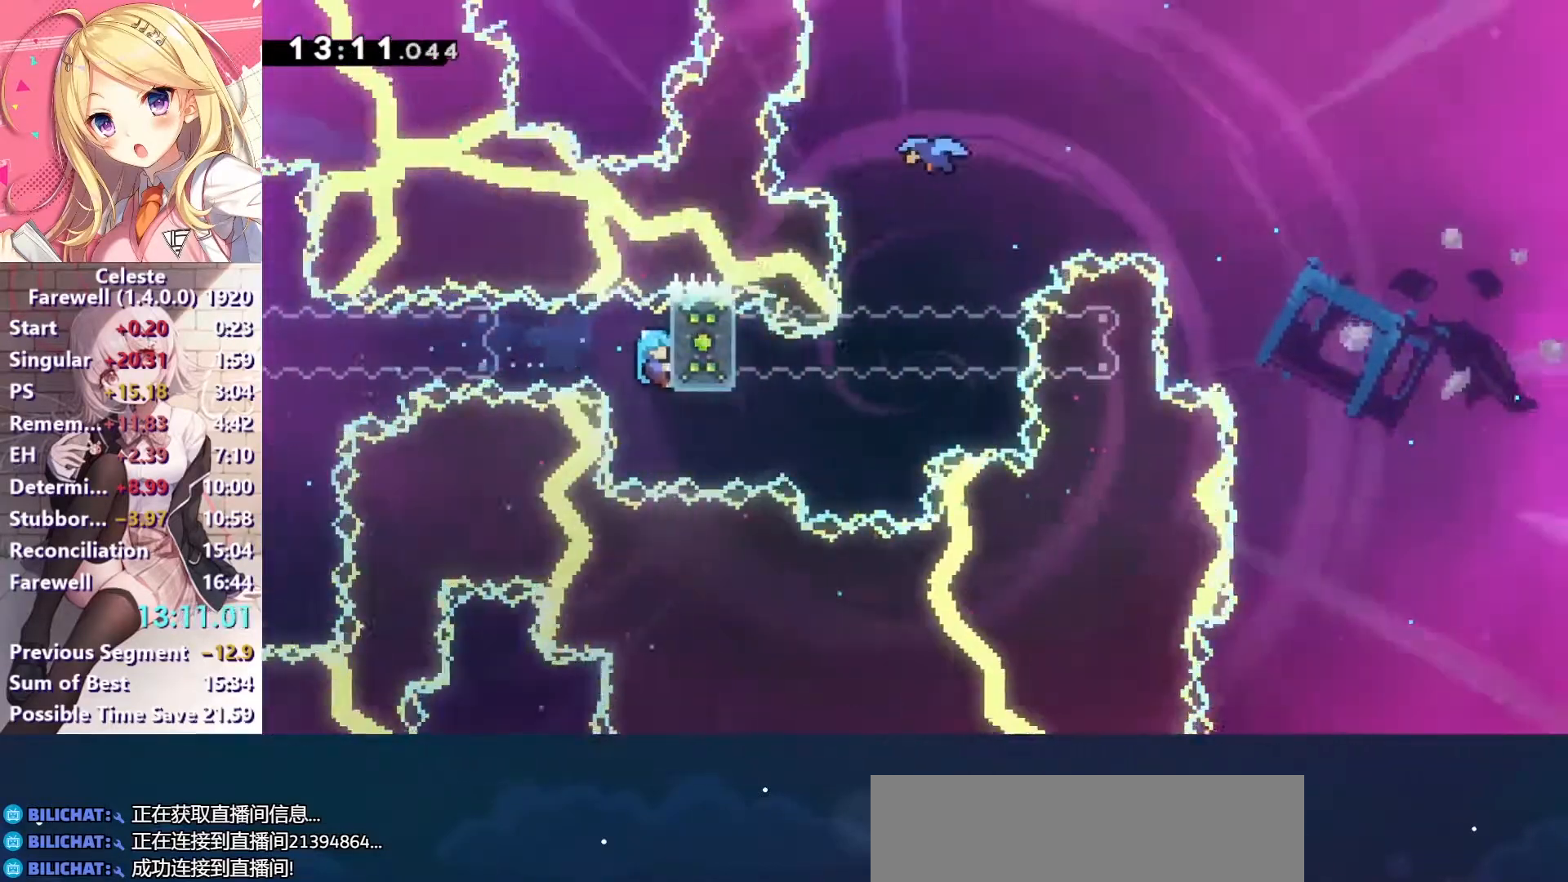
{"keys": ["z"], "events": [[267, "up", "down"], [333, "up", "up"]]}
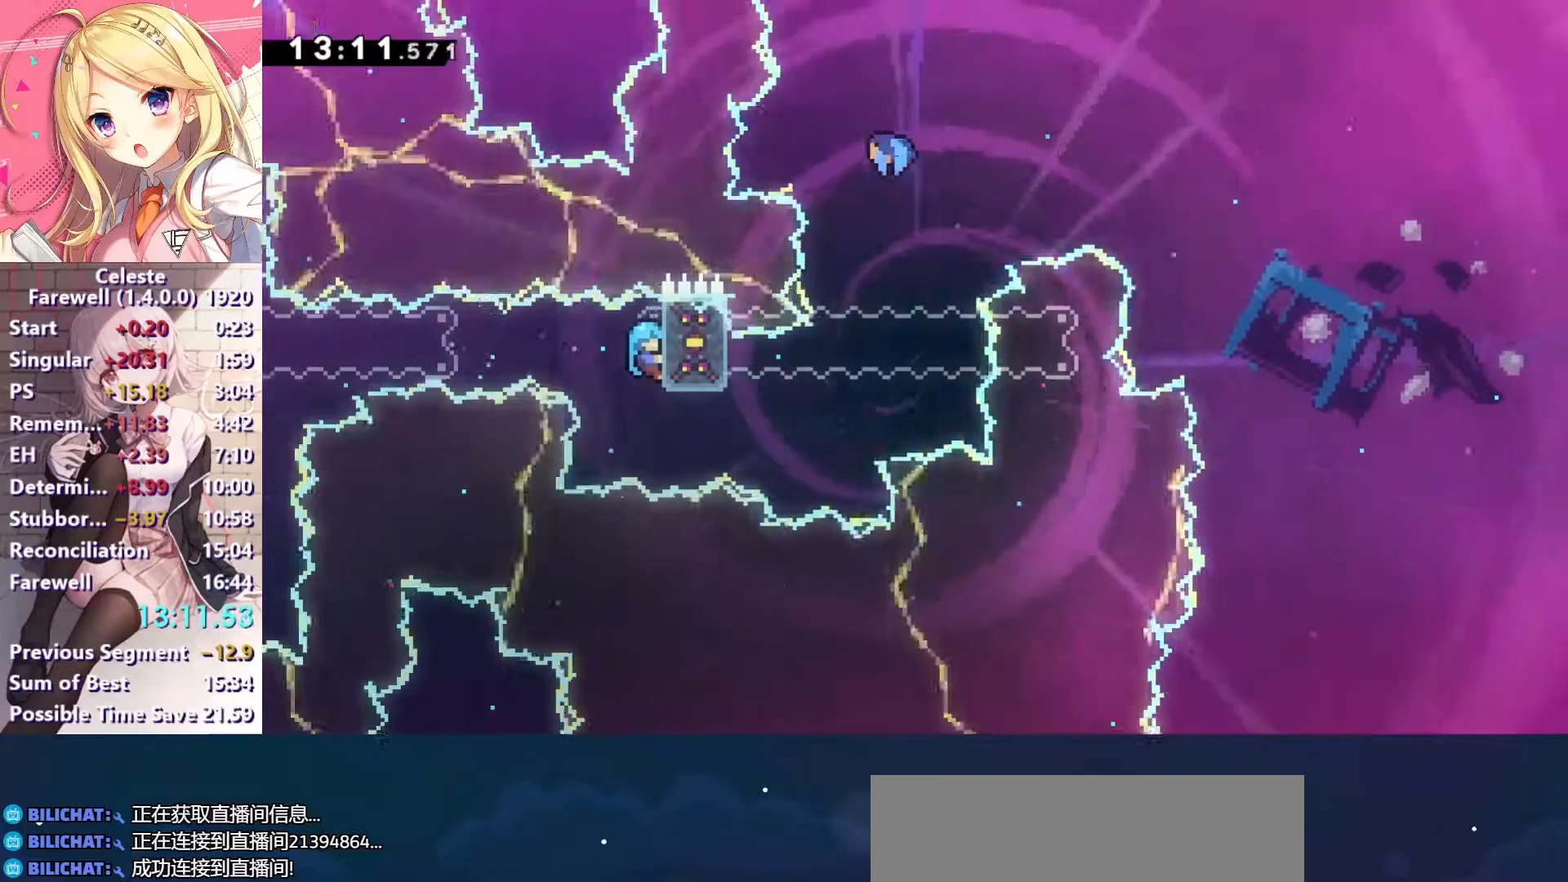
{"keys": ["z"], "events": []}
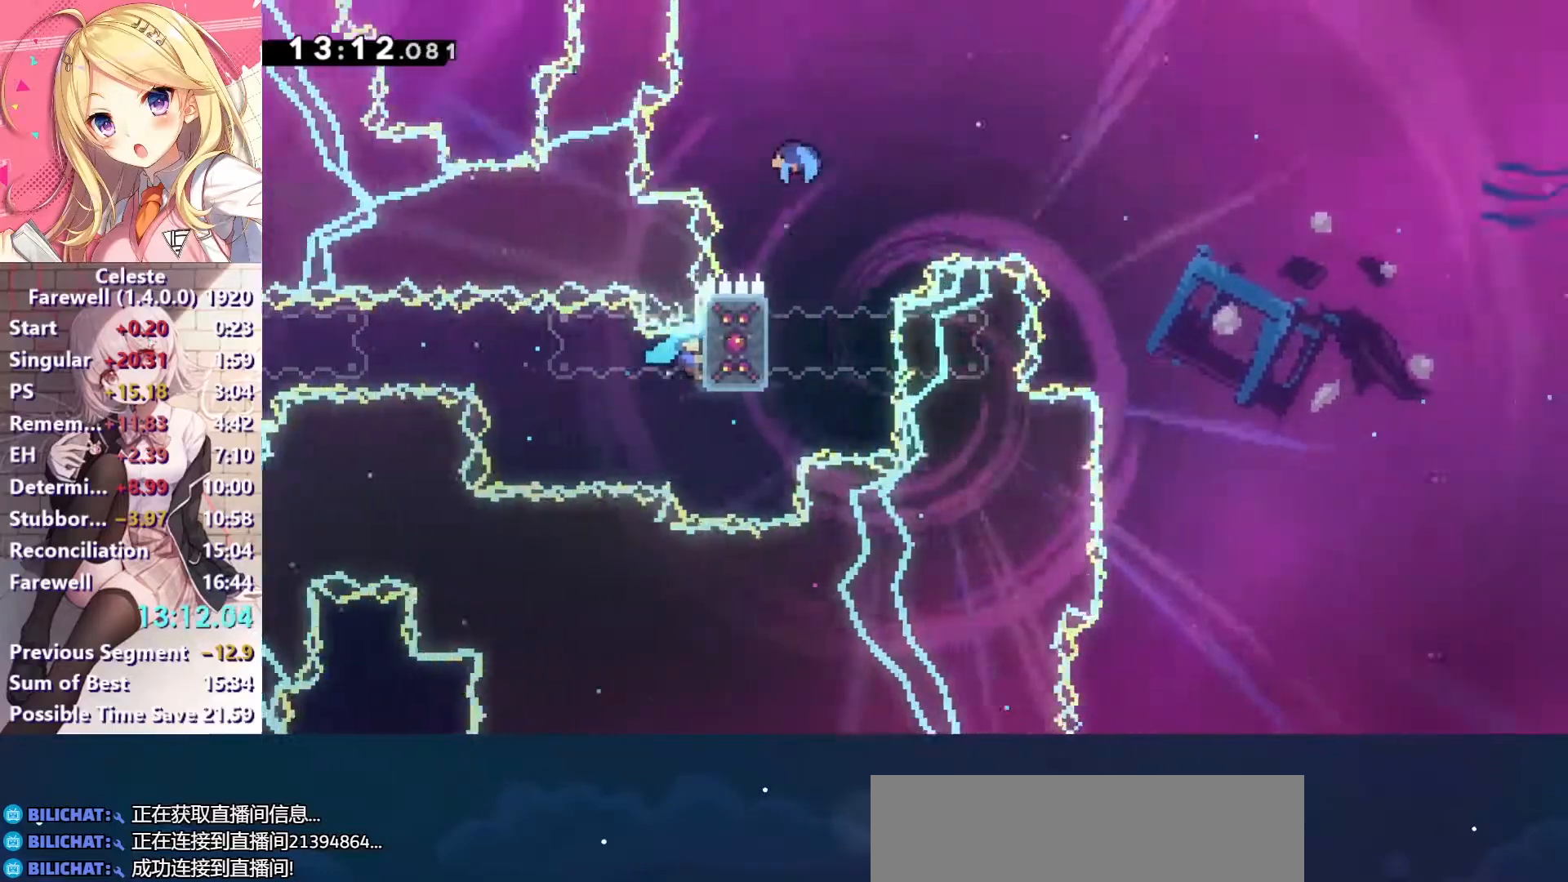
{"keys": ["c", "right", "z"], "events": [[33, "up", "down"], [300, "c", "down"], [500, "right", "down"], [500, "up", "up"]]}
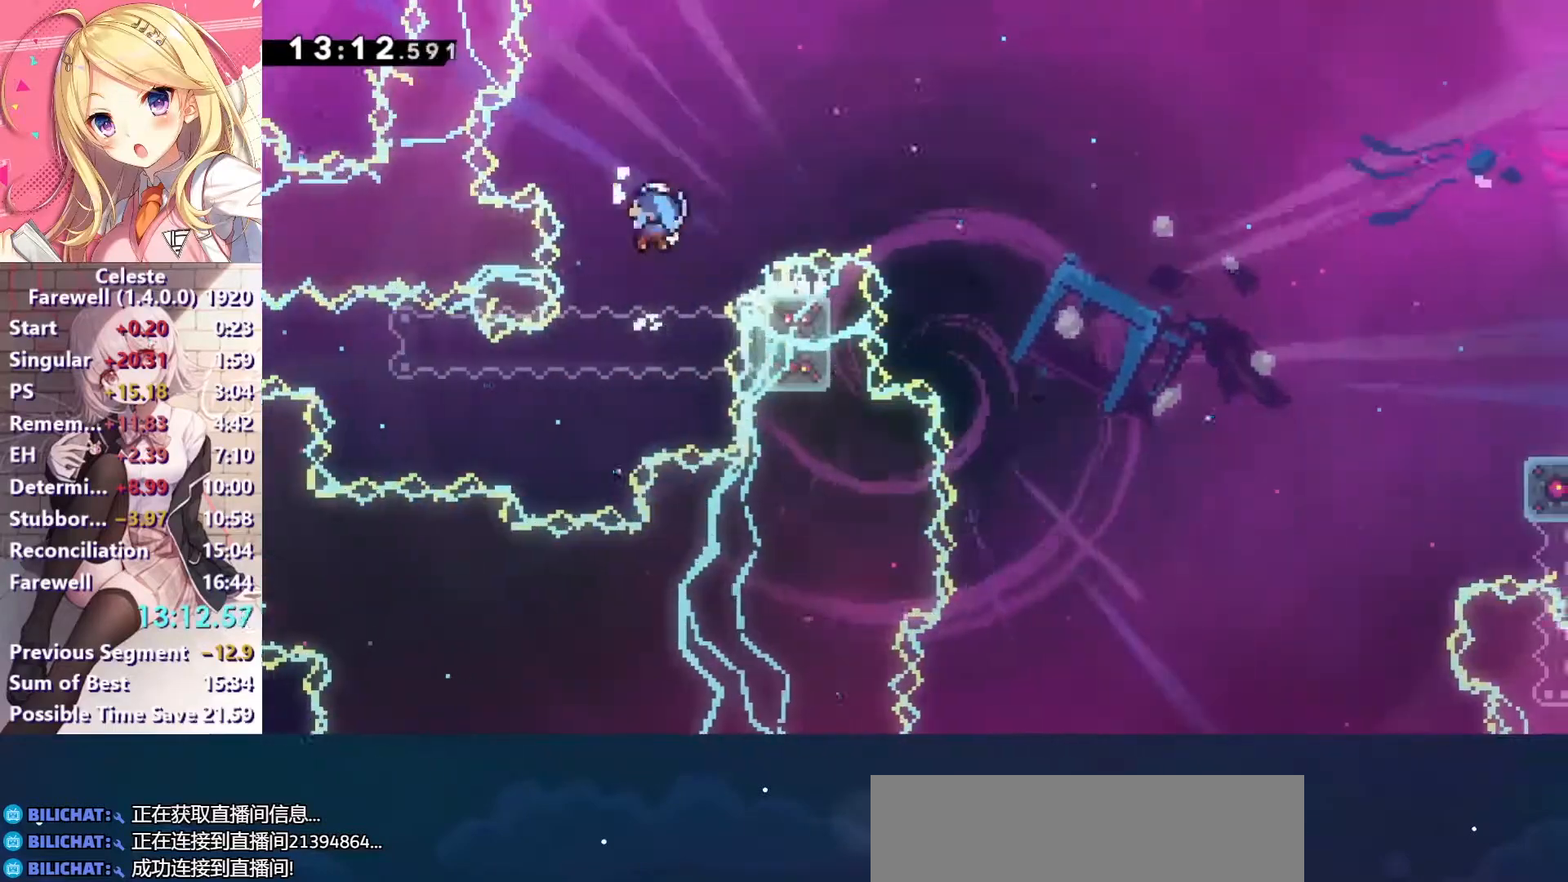
{"keys": ["right"], "events": [[67, "c", "up"], [67, "z", "up"]]}
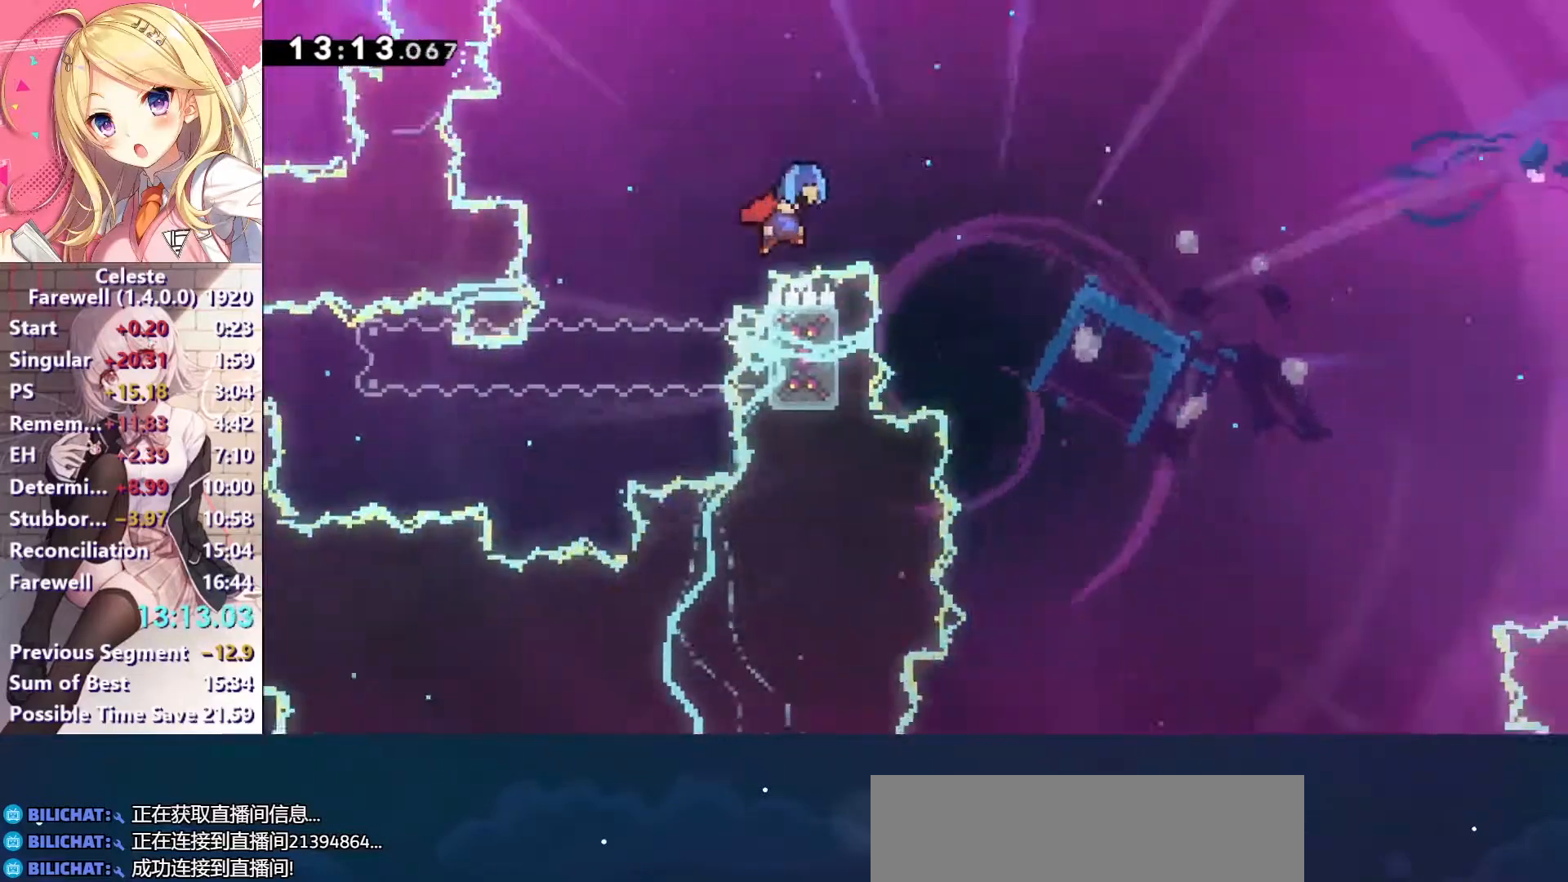
{"keys": ["right"], "events": []}
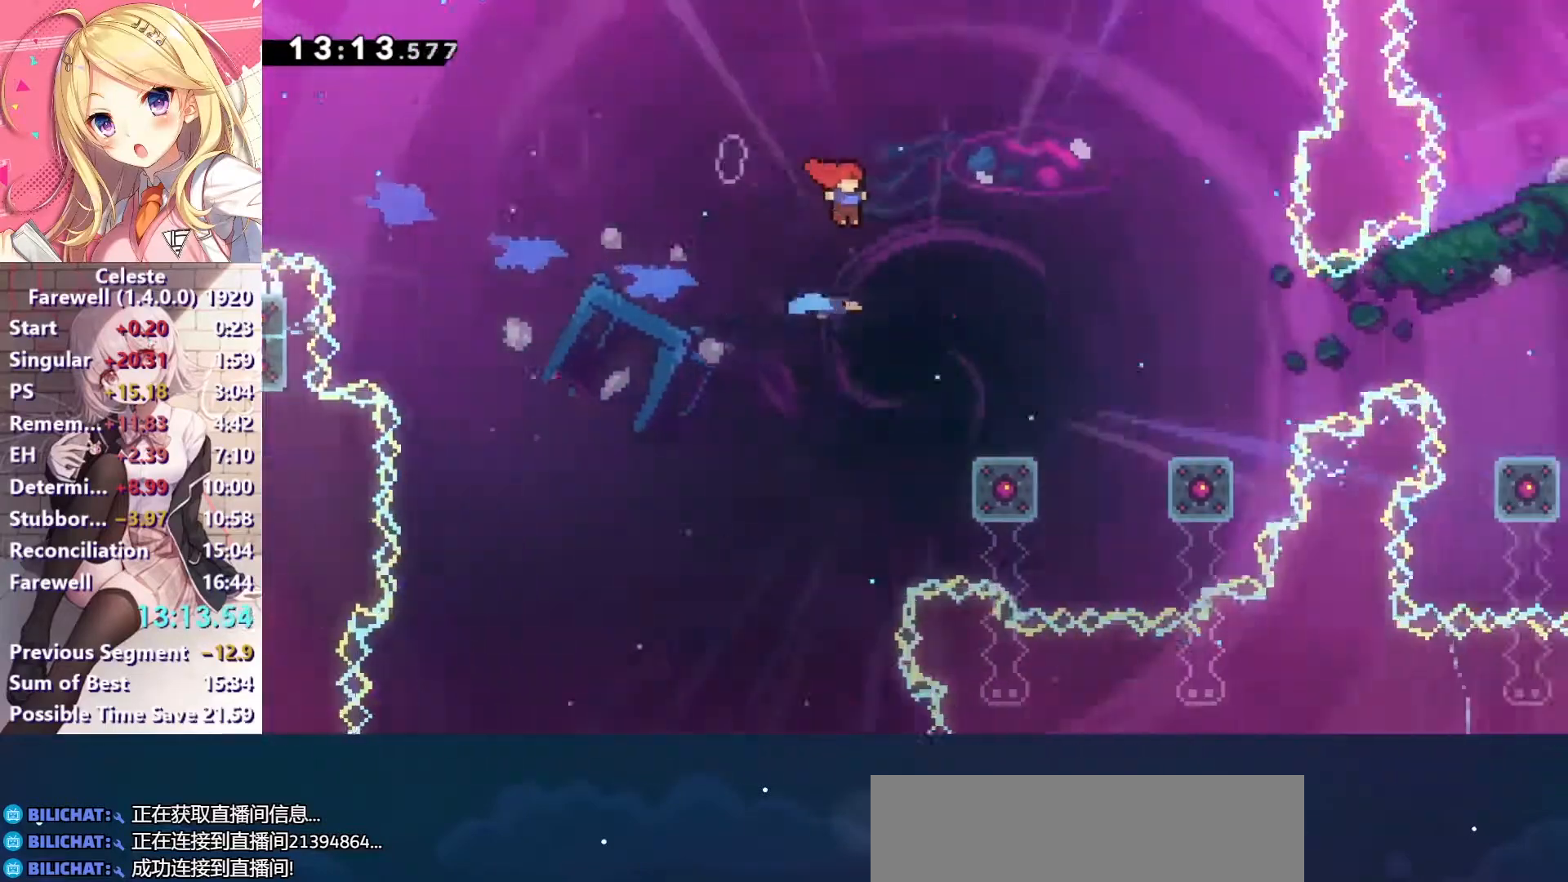
{"keys": ["c", "z"], "events": [[333, "right", "up"], [433, "c", "down"], [433, "z", "down"]]}
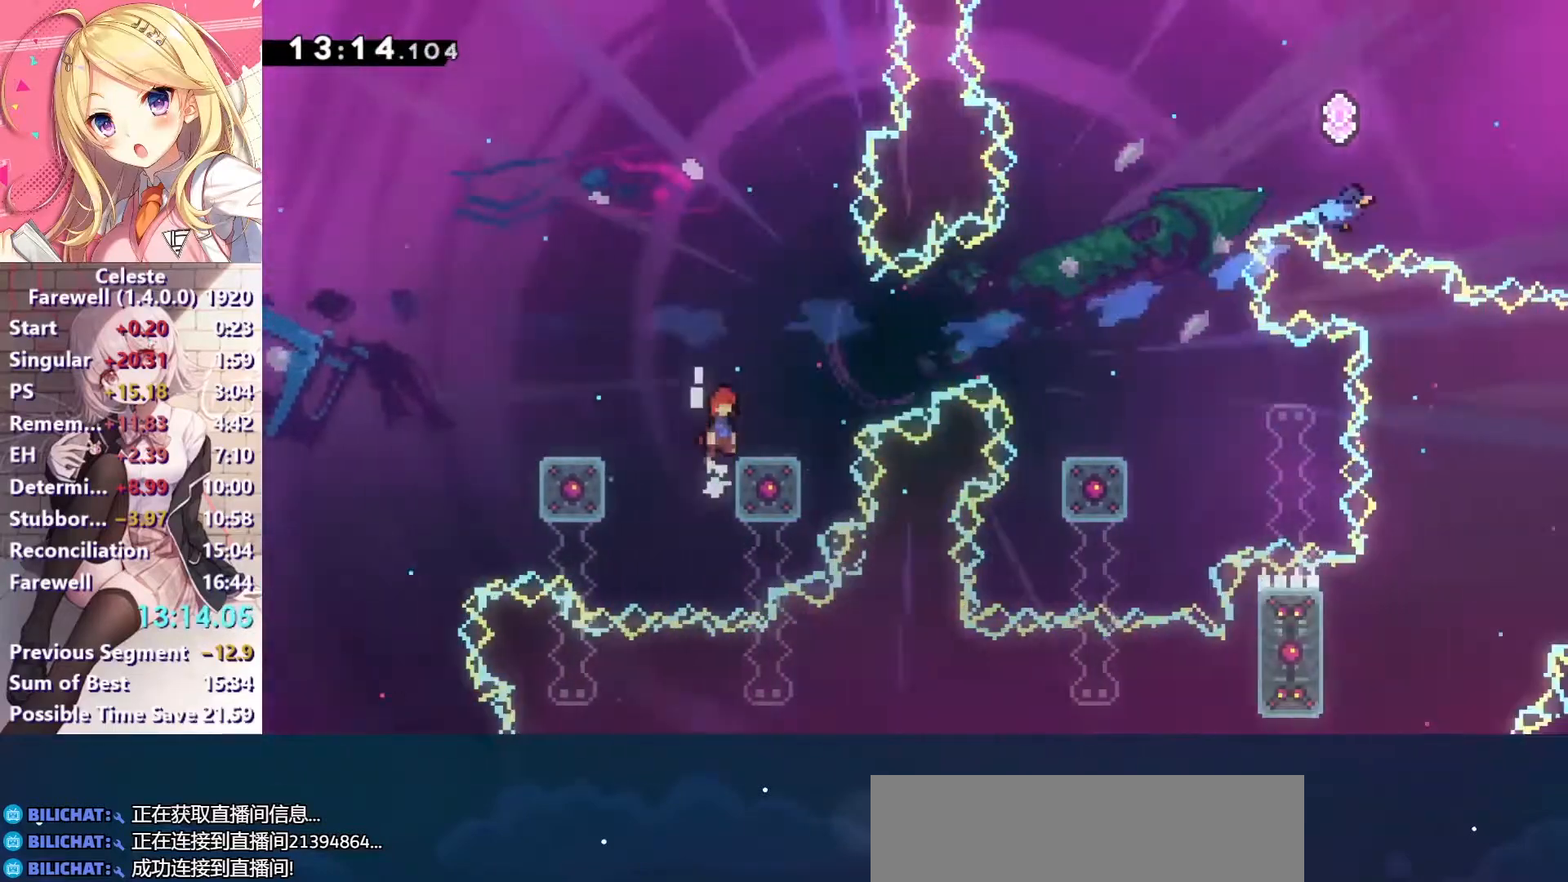
{"keys": ["c", "right", "up"], "events": [[67, "c", "up"], [100, "z", "up"], [133, "right", "down"], [467, "c", "down"], [467, "up", "down"]]}
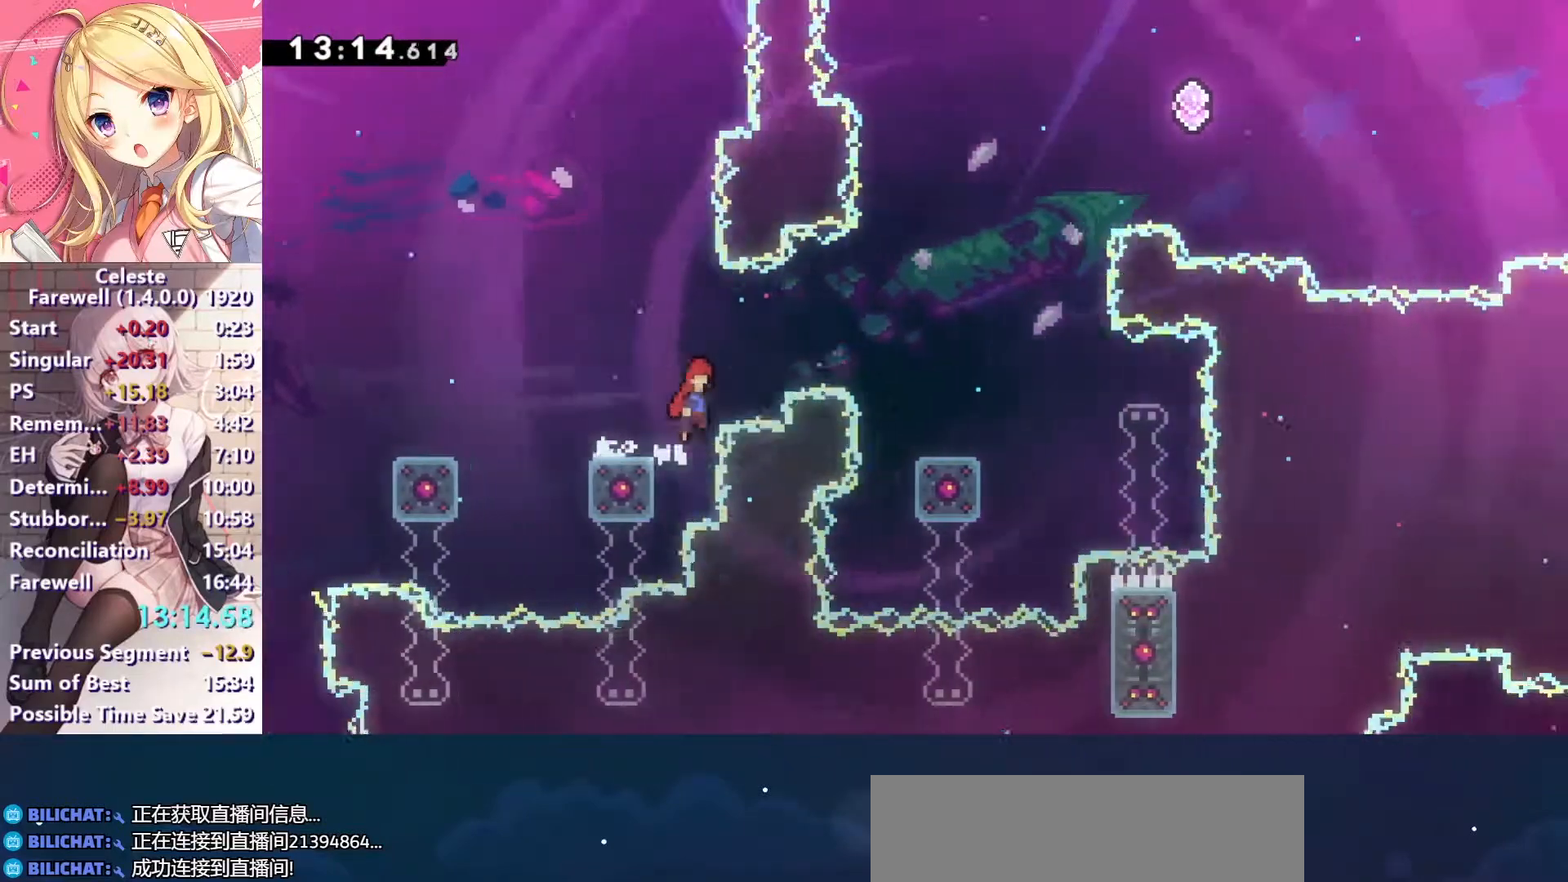
{"keys": ["c", "right"], "events": [[233, "up", "up"]]}
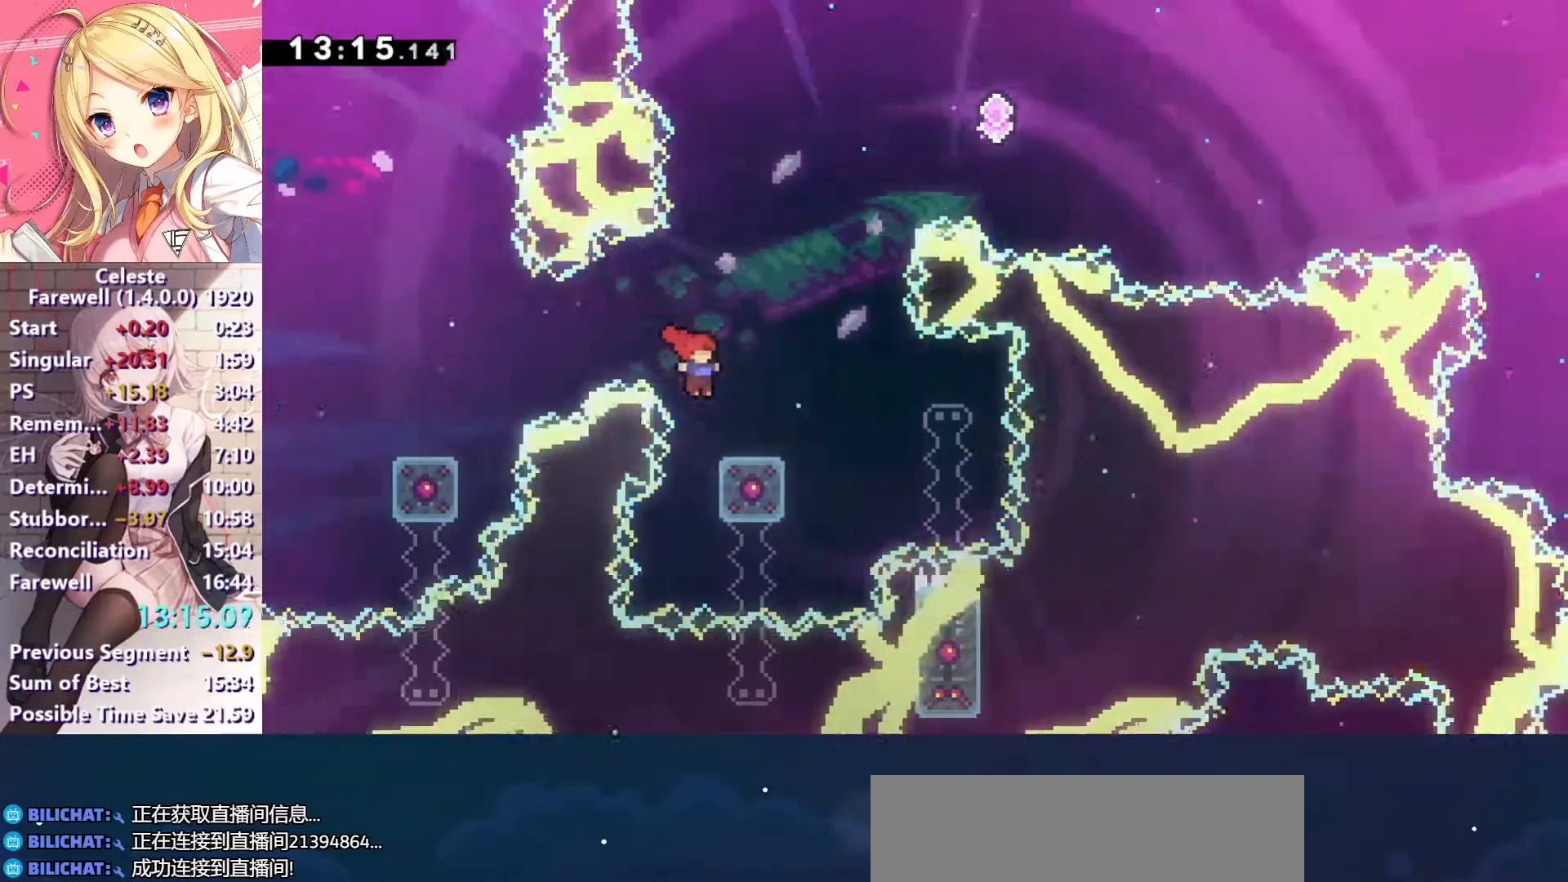
{"keys": ["up", "x"], "events": [[67, "c", "up"], [267, "c", "down"], [400, "right", "up"], [400, "up", "down"], [433, "c", "up"], [433, "x", "down"]]}
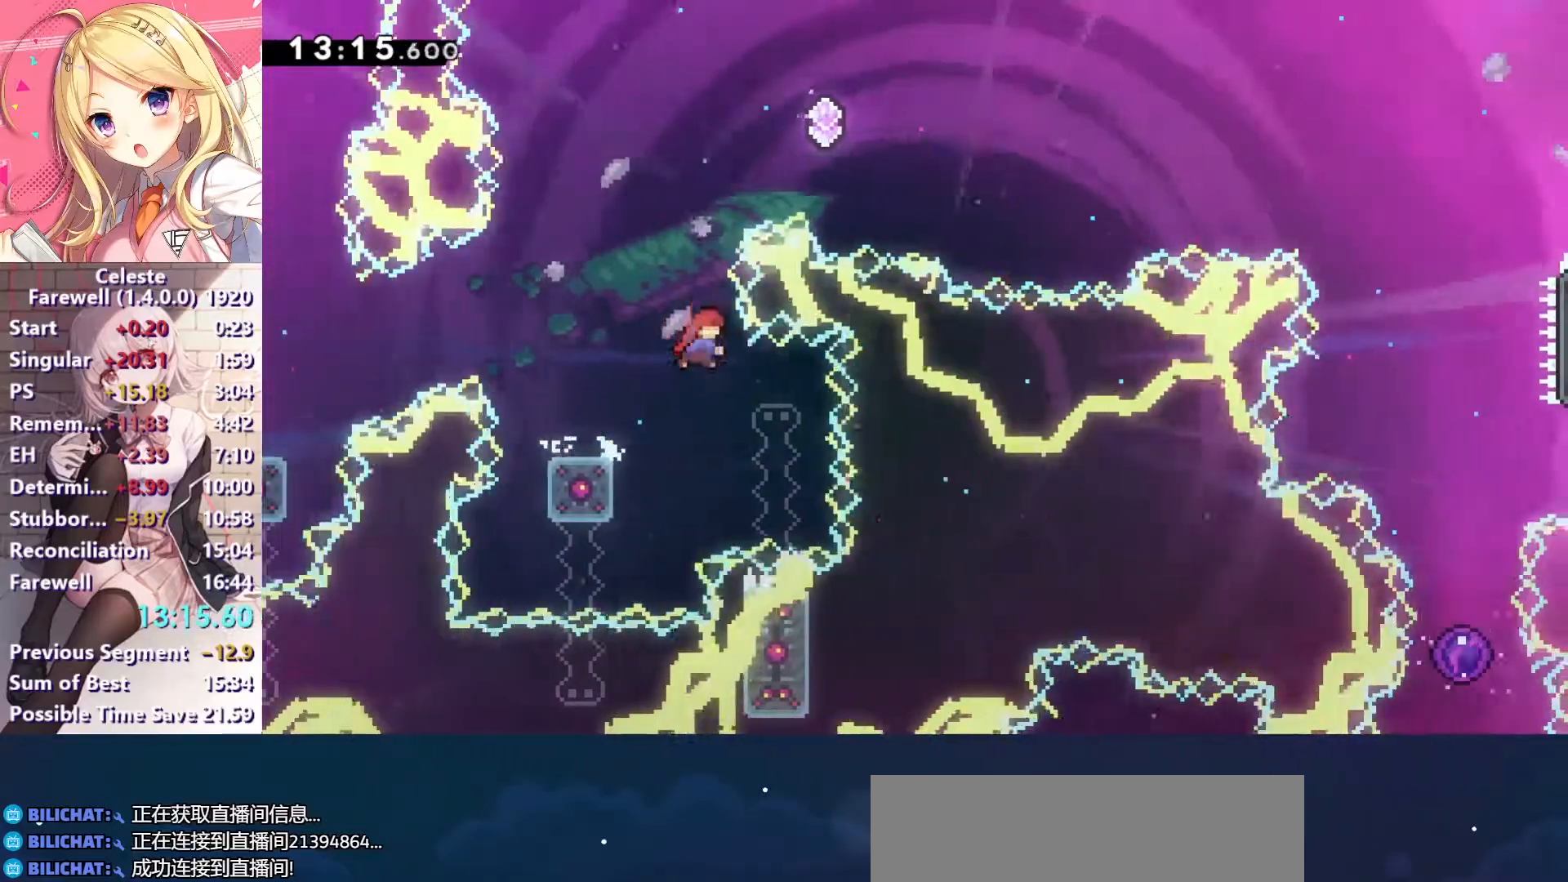
{"keys": ["c", "right"], "events": [[67, "x", "up"], [100, "right", "down"], [133, "c", "down"], [133, "up", "up"]]}
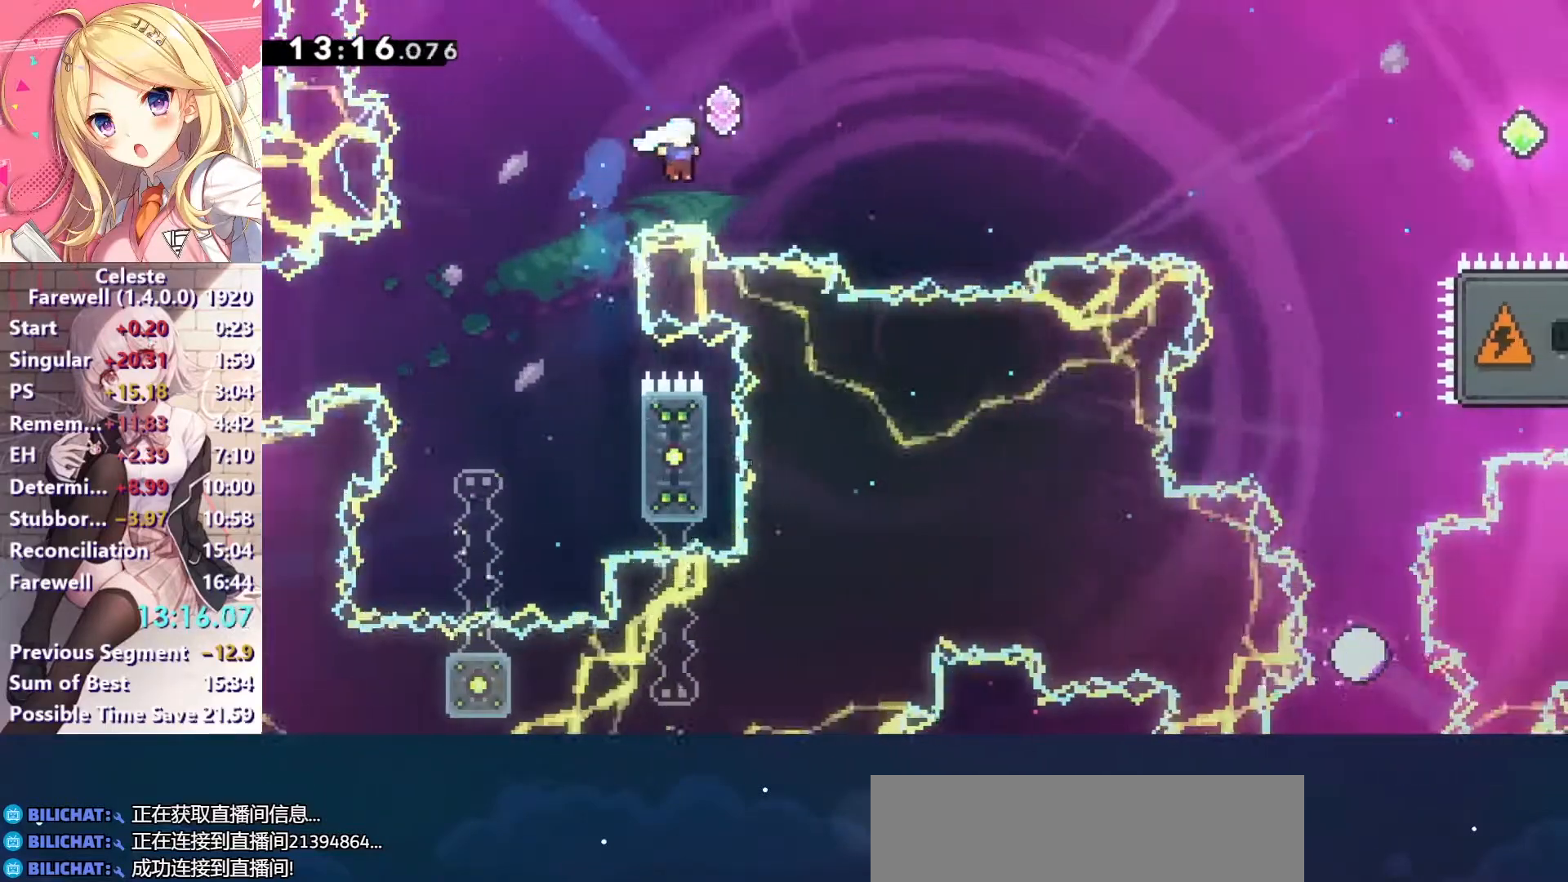
{"keys": ["right", "x"], "events": [[33, "c", "up"], [33, "x", "down"], [267, "x", "up"], [433, "x", "down"]]}
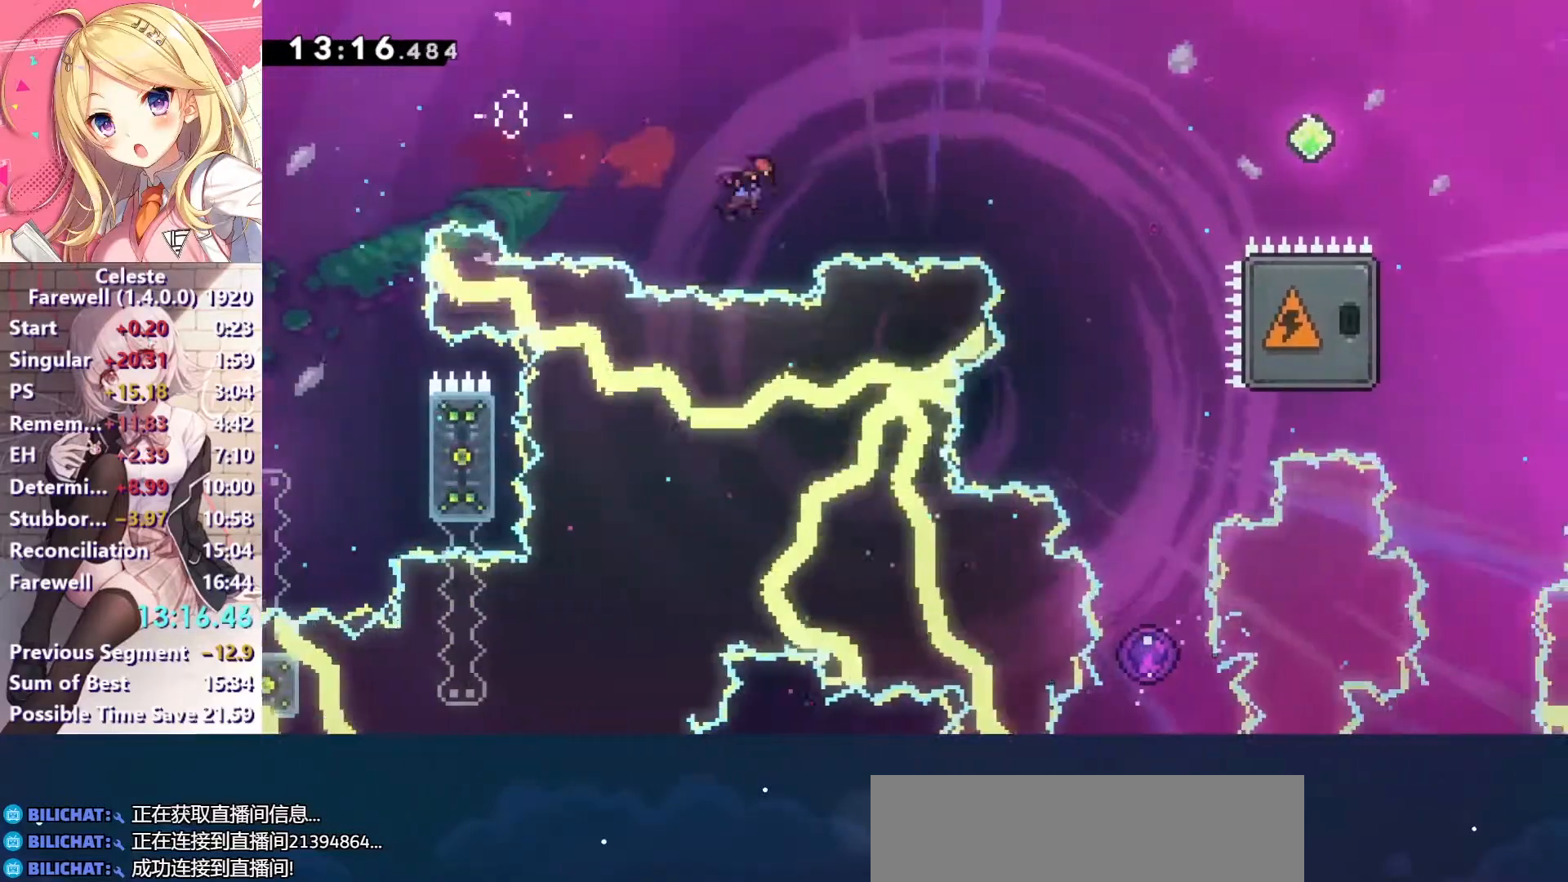
{"keys": ["right"], "events": [[267, "x", "up"]]}
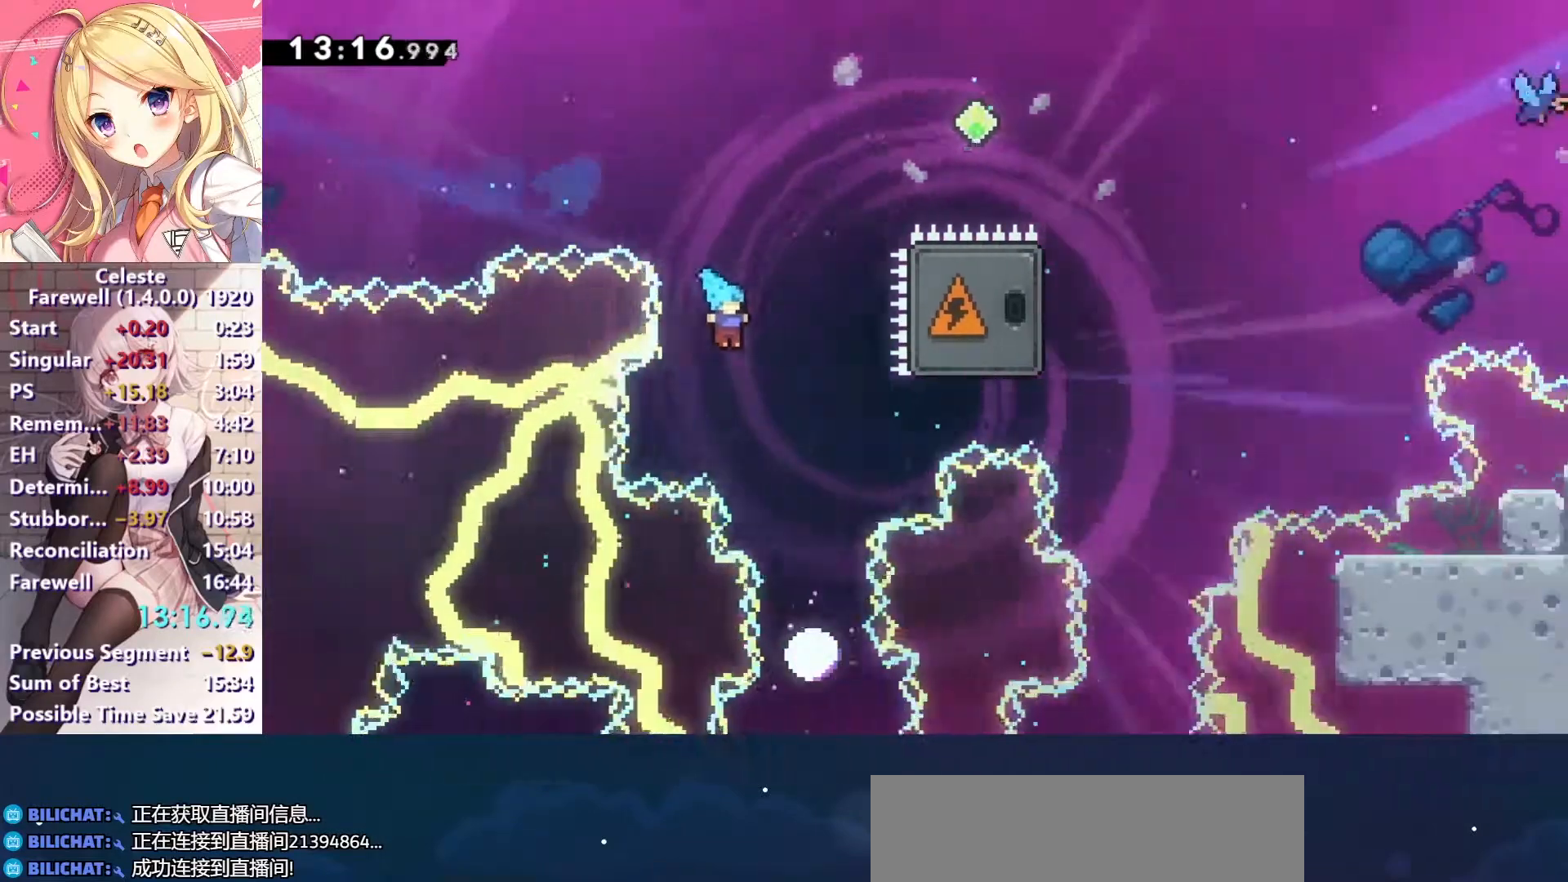
{"keys": ["up"], "events": [[67, "down", "down"], [133, "right", "up"], [300, "down", "up"], [367, "up", "down"]]}
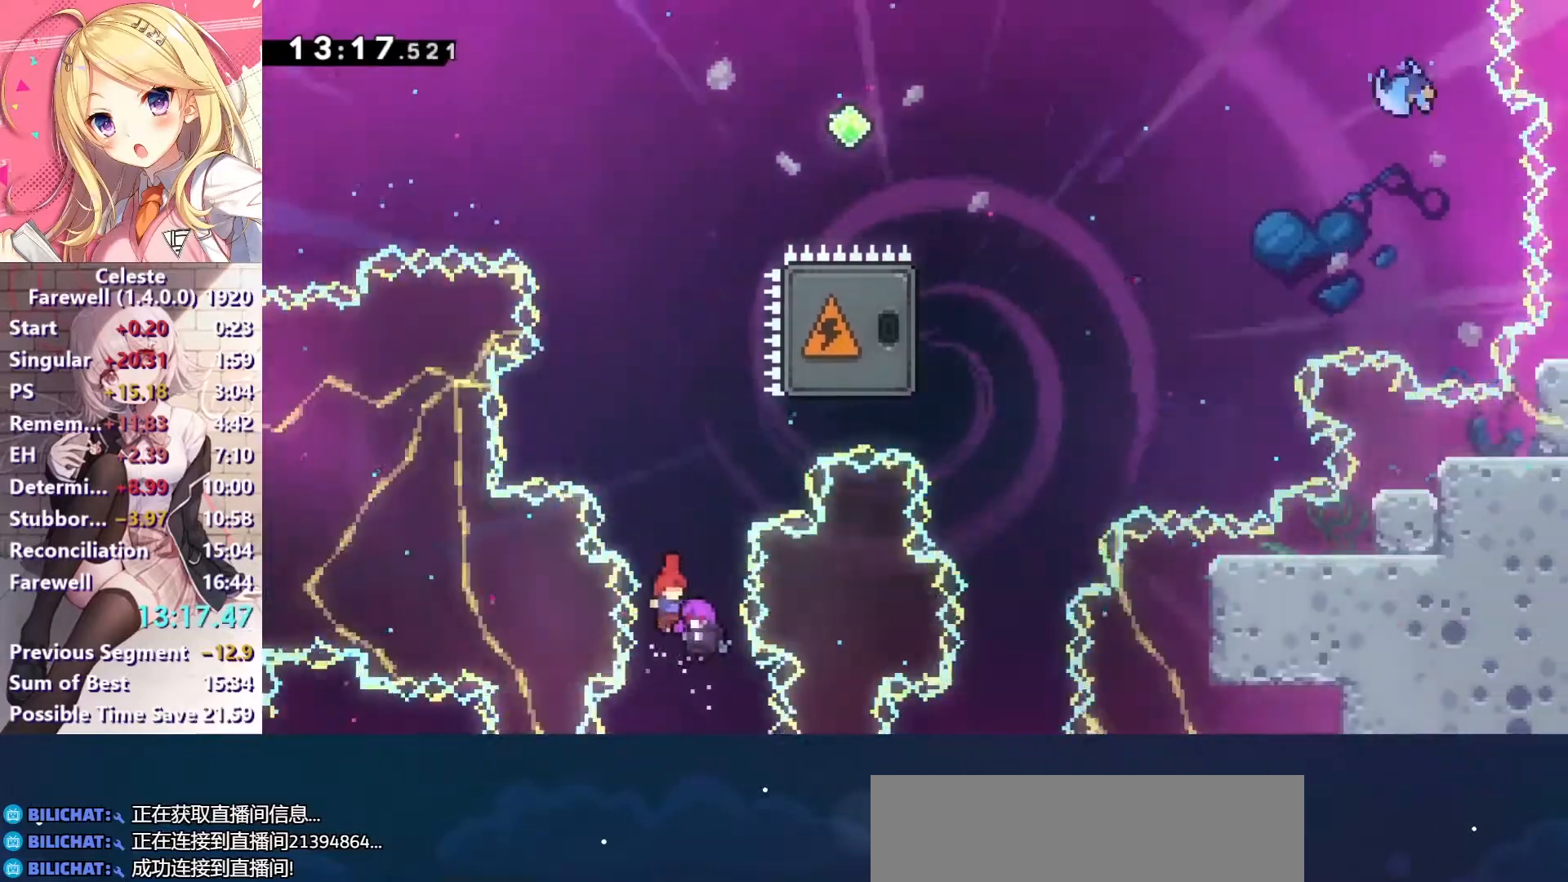
{"keys": [], "events": [[400, "up", "up"]]}
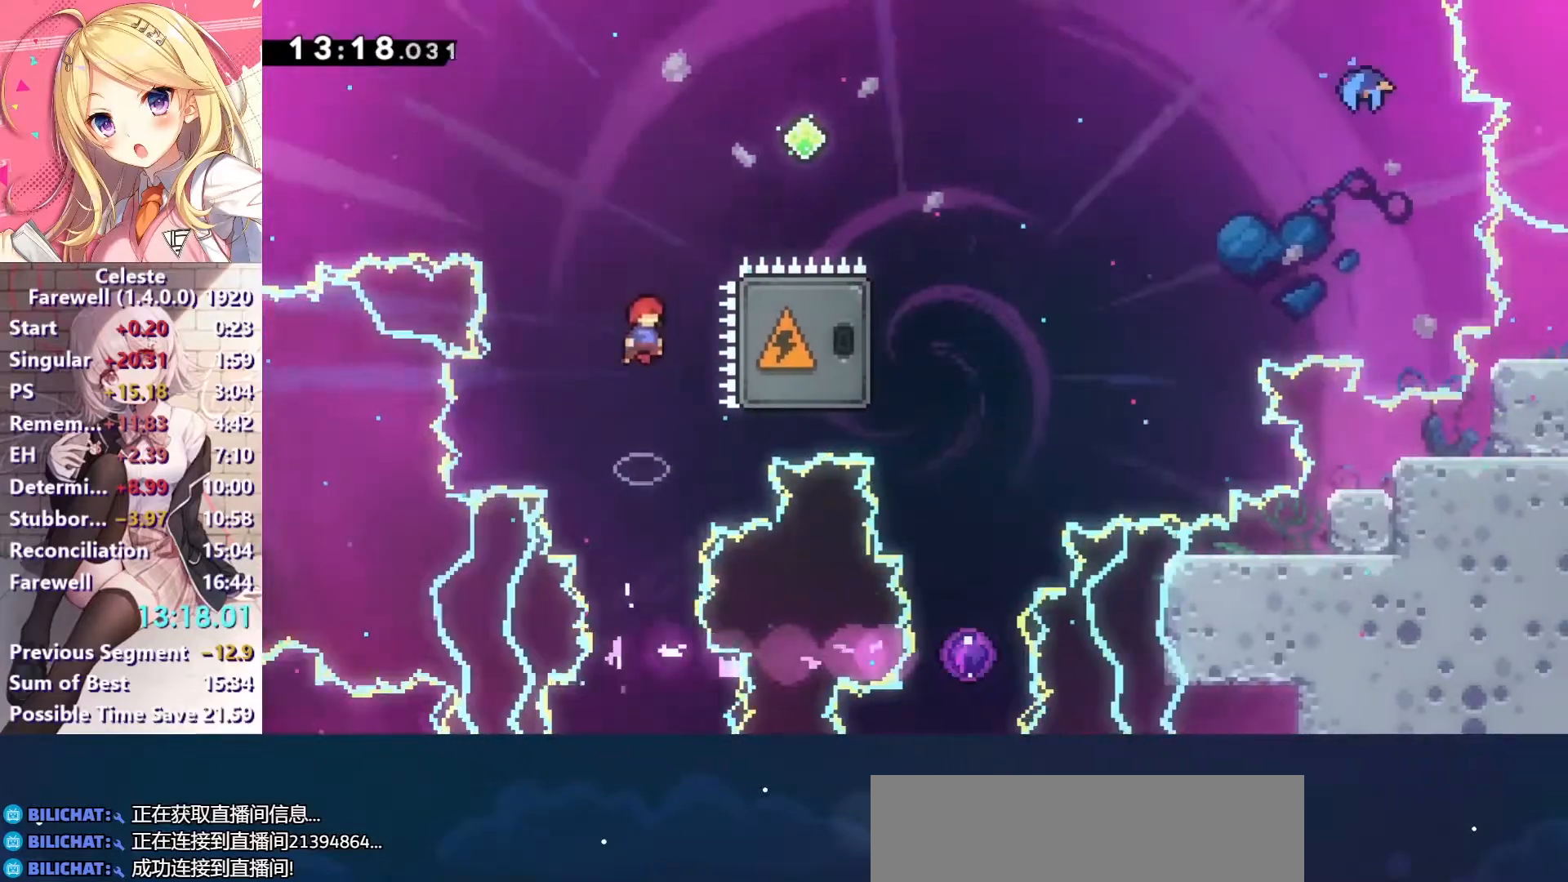
{"keys": ["right"], "events": [[467, "right", "down"]]}
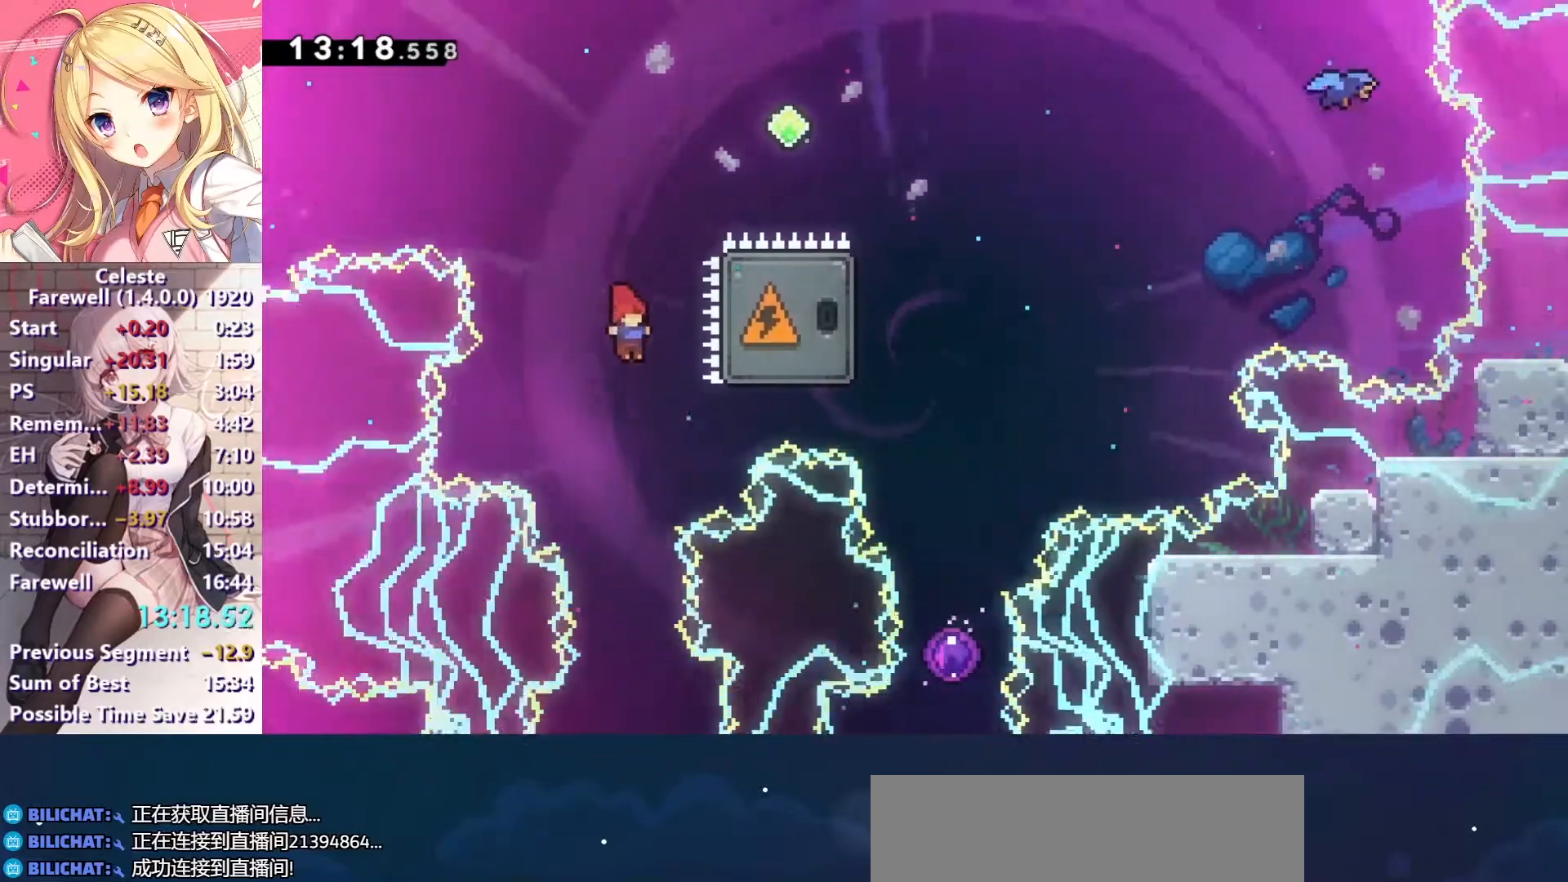
{"keys": ["c", "right"], "events": [[167, "up", "down"], [200, "s", "down"], [300, "s", "up"], [400, "c", "down"], [433, "up", "up"]]}
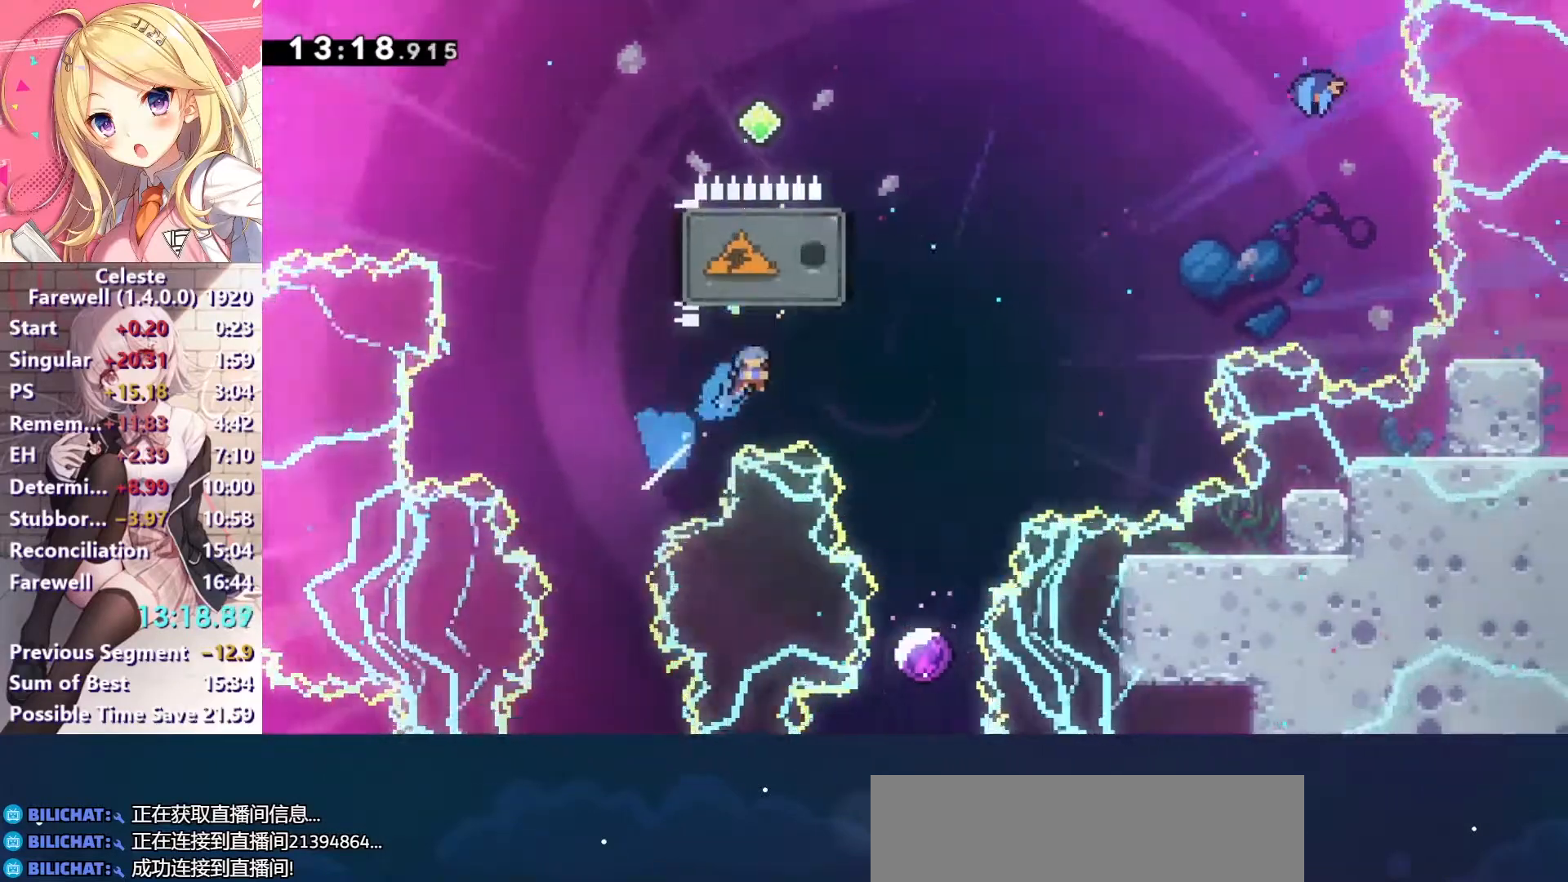
{"keys": ["up"], "events": [[433, "c", "up"], [467, "right", "up"], [500, "up", "down"]]}
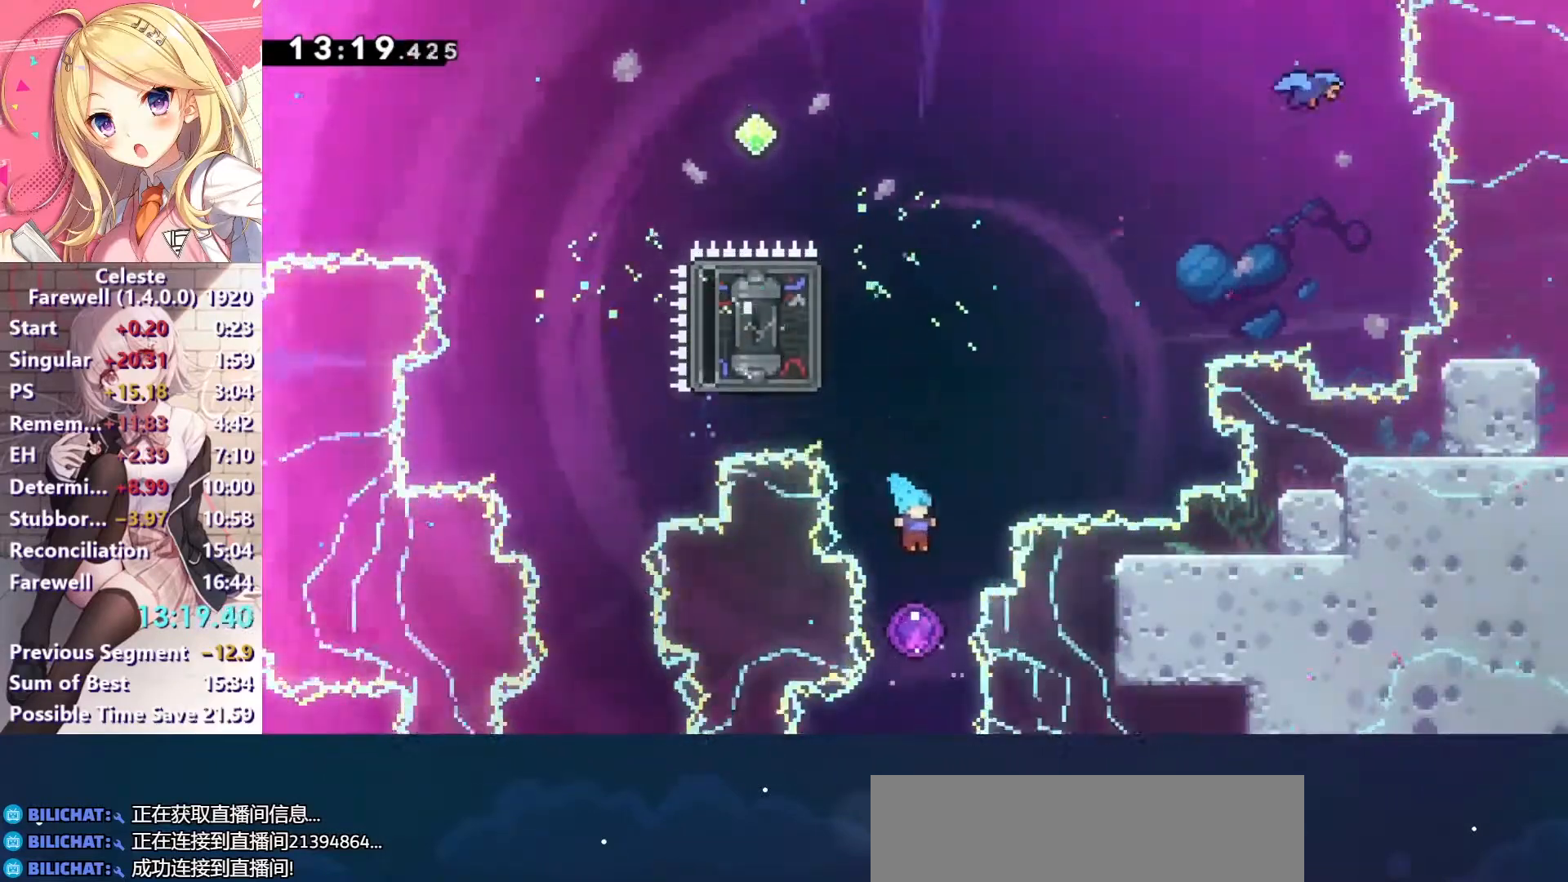
{"keys": ["up"], "events": []}
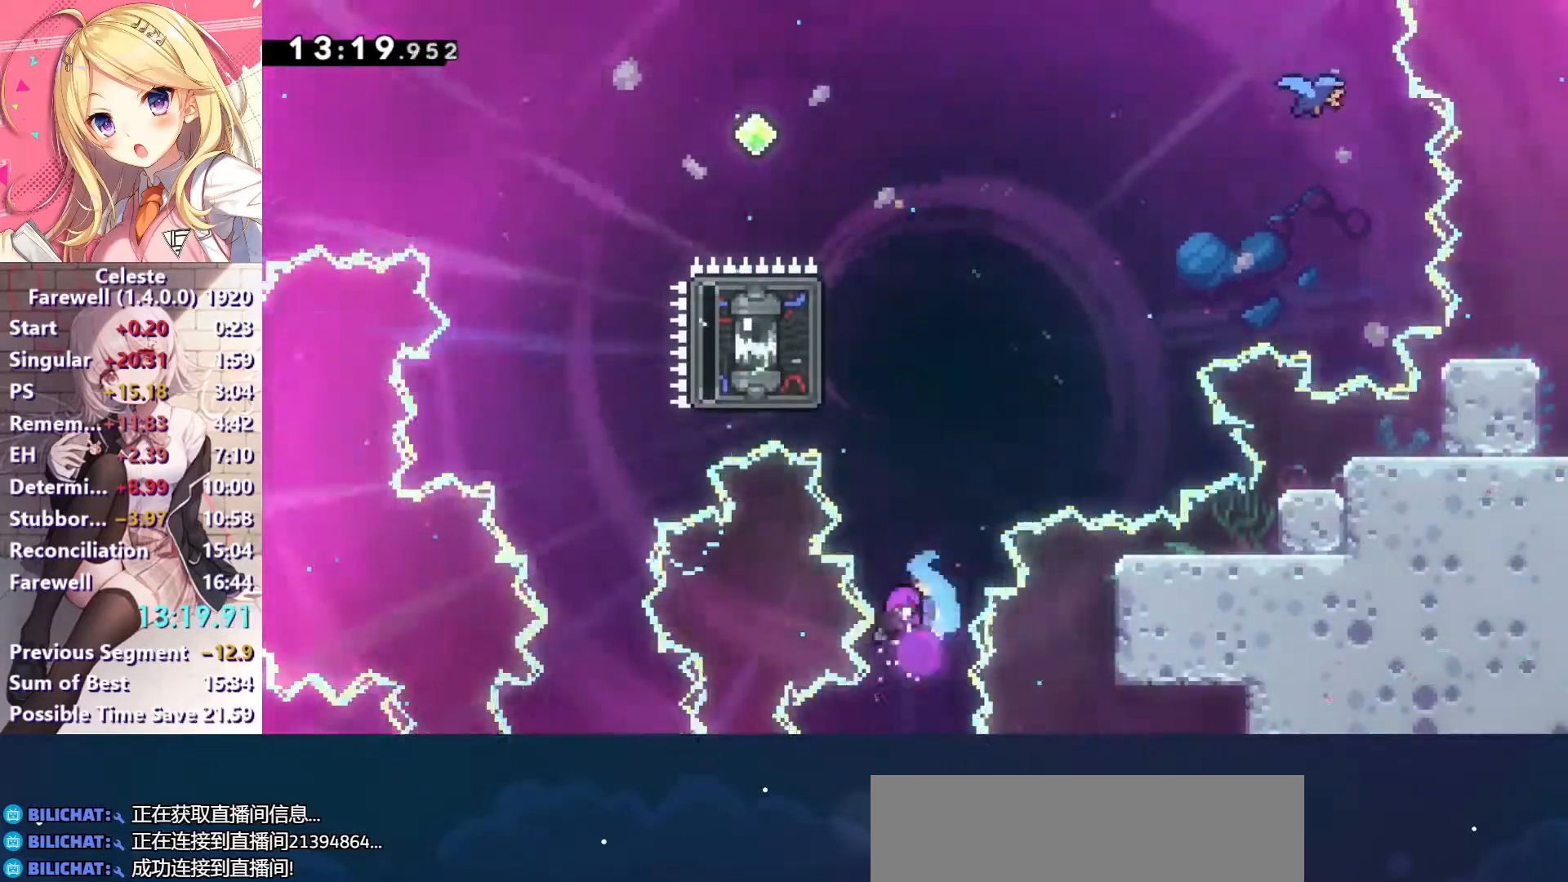
{"keys": ["right"], "events": [[133, "up", "up"], [167, "left", "down"], [267, "x", "down"], [400, "right", "down"], [433, "left", "up"], [500, "x", "up"]]}
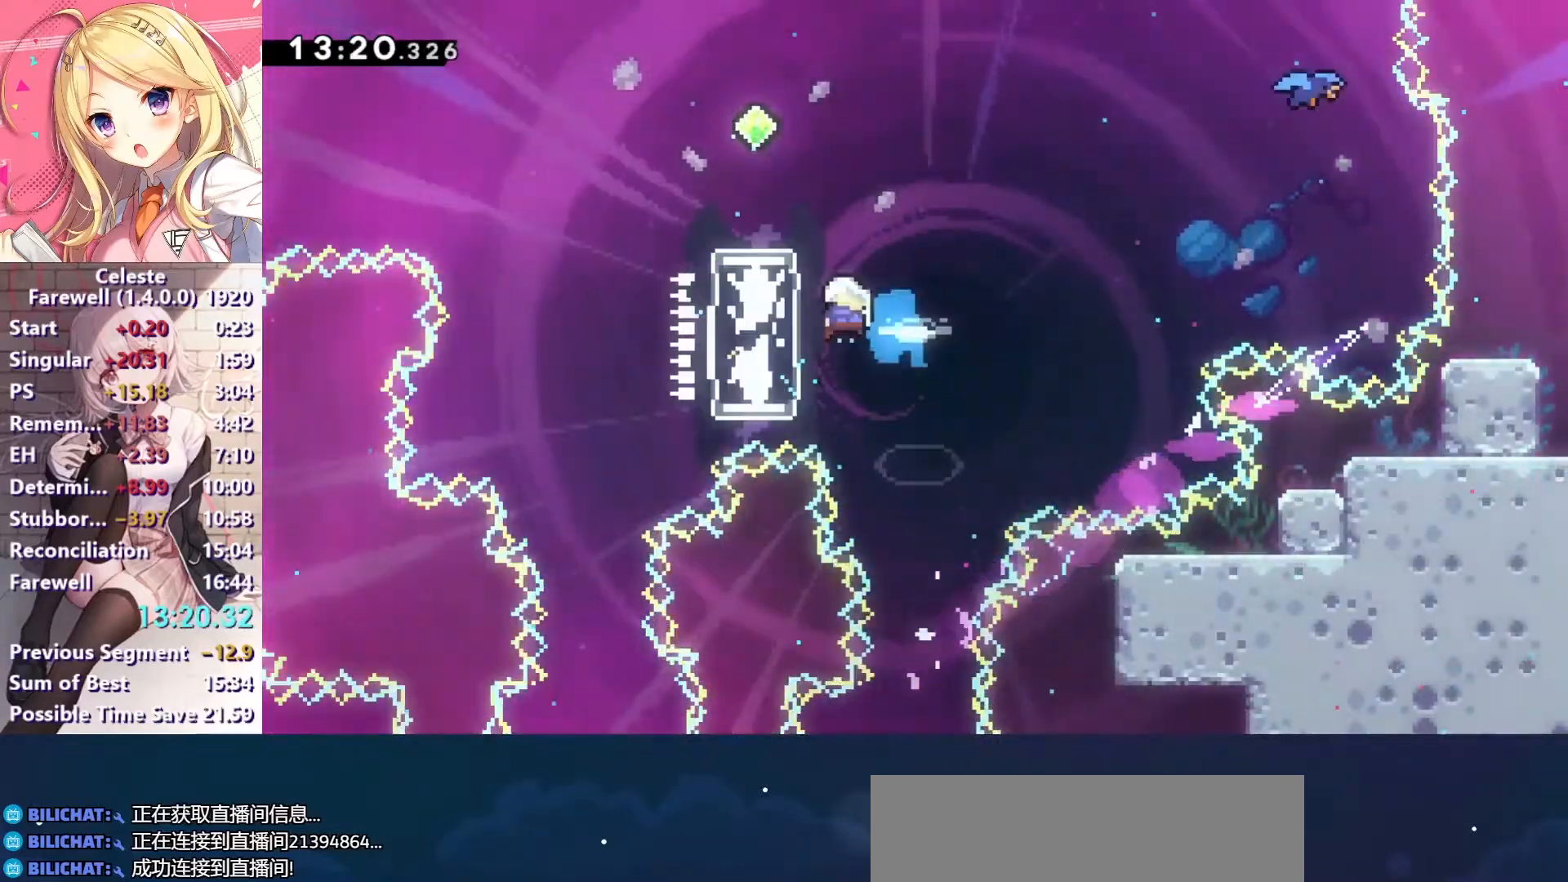
{"keys": ["right"], "events": []}
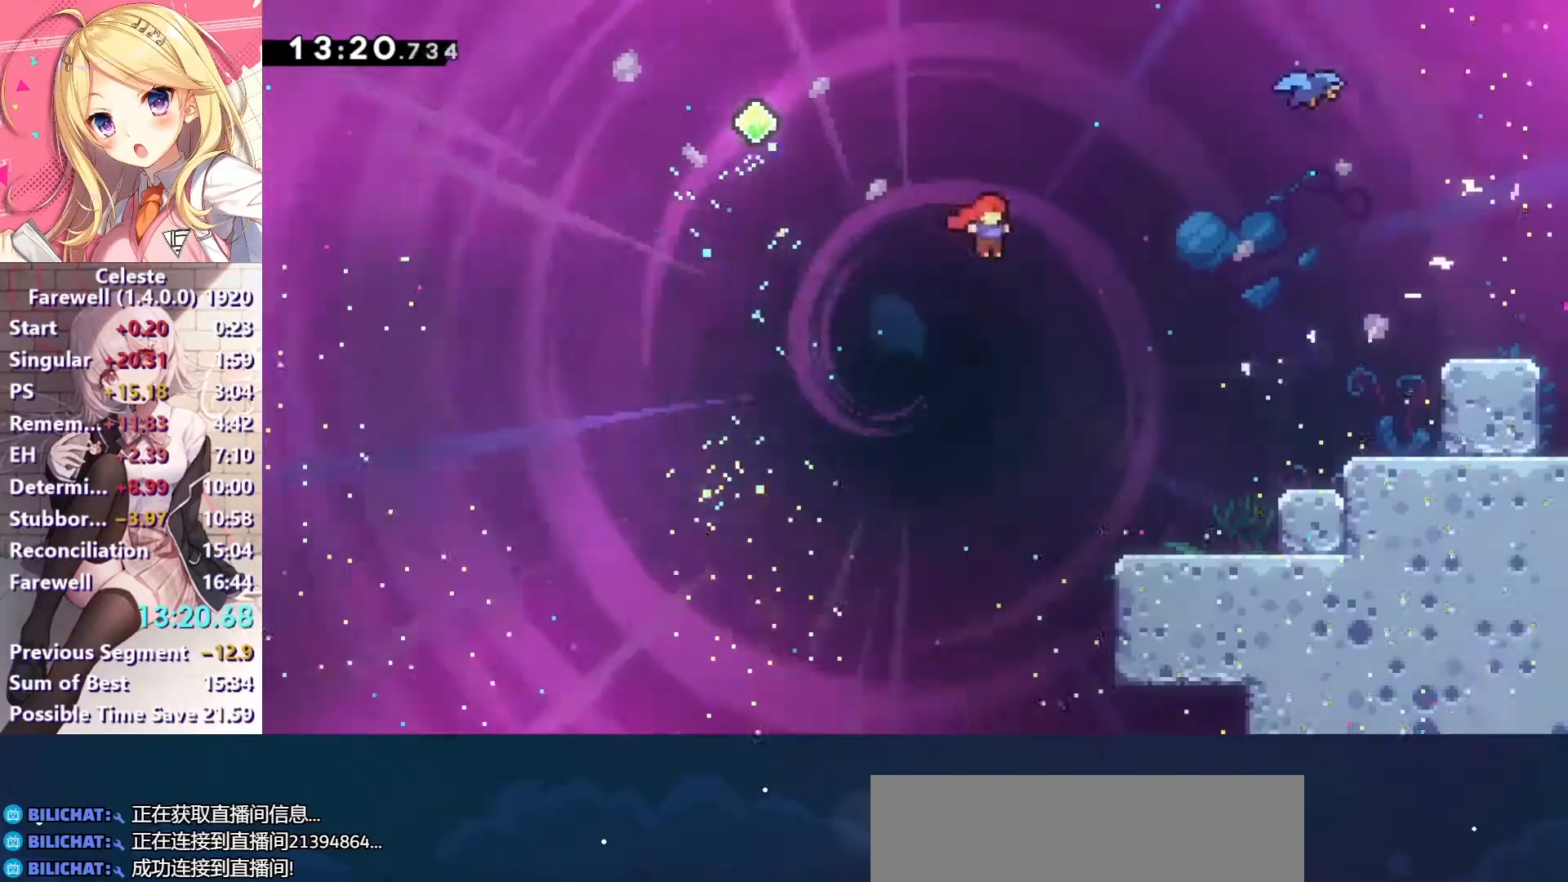
{"keys": ["right"], "events": [[67, "x", "down"], [133, "x", "up"], [200, "x", "down"], [400, "x", "up"]]}
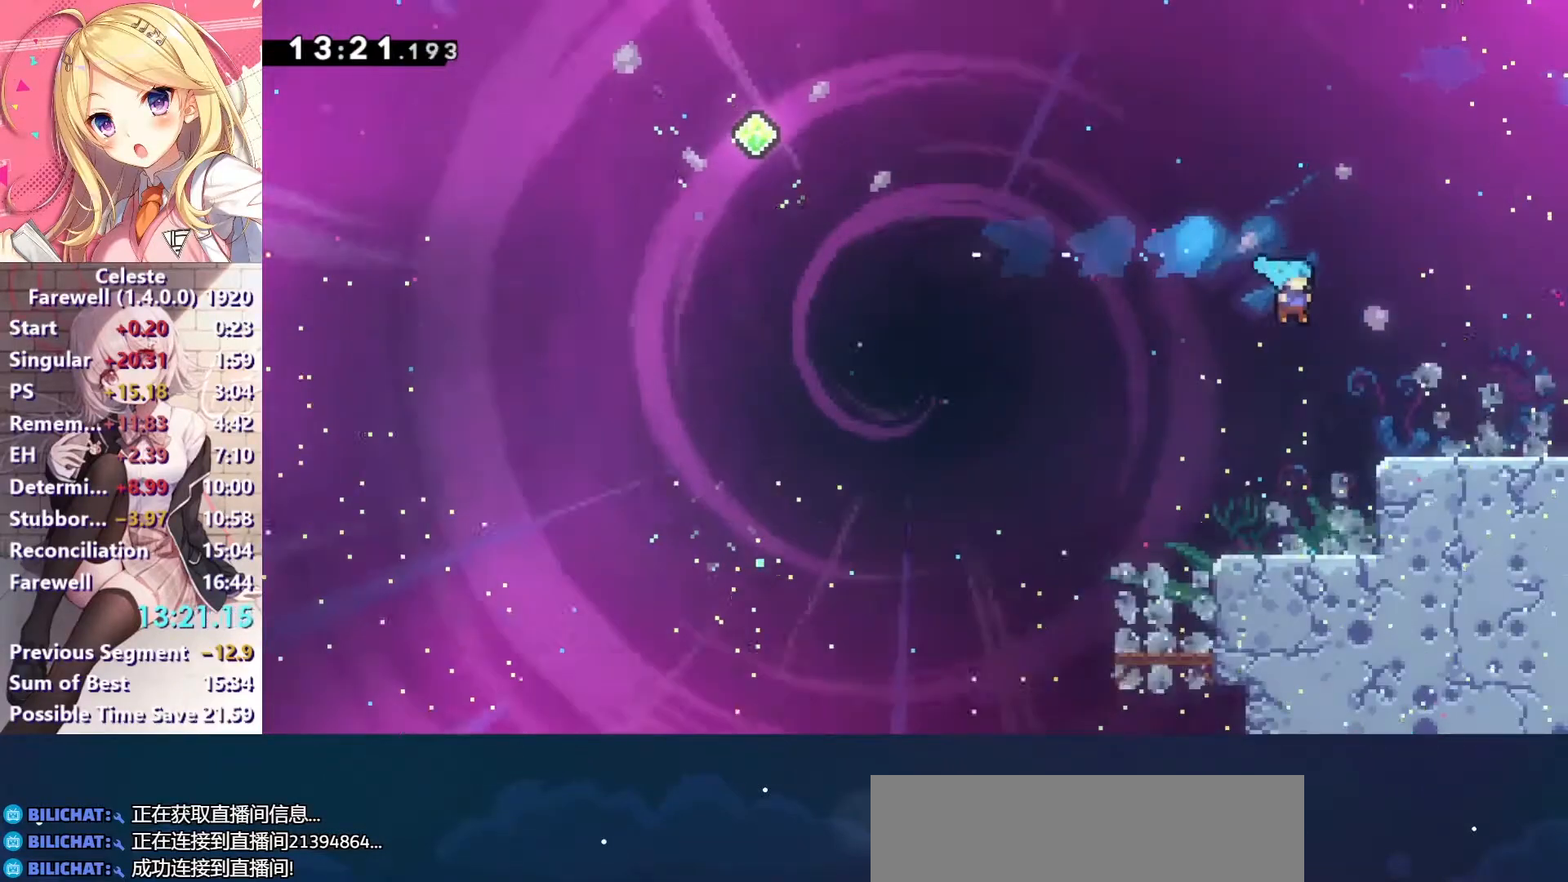
{"keys": ["right"], "events": [[233, "down", "down"], [267, "x", "down"], [333, "x", "up"], [400, "c", "down"], [400, "down", "up"], [467, "c", "up"]]}
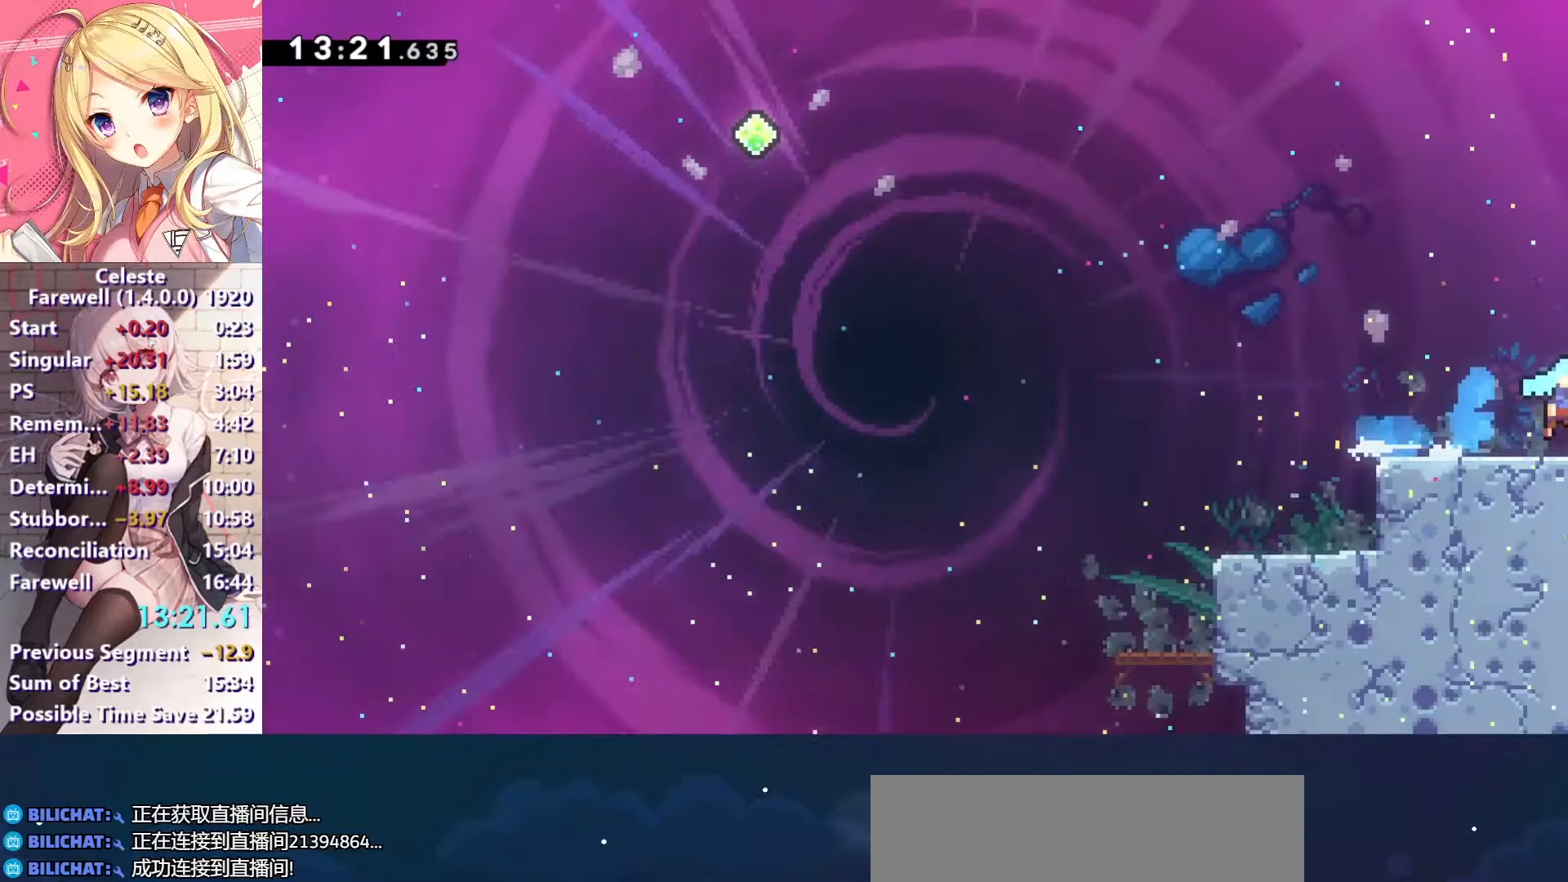
{"keys": ["right"], "events": []}